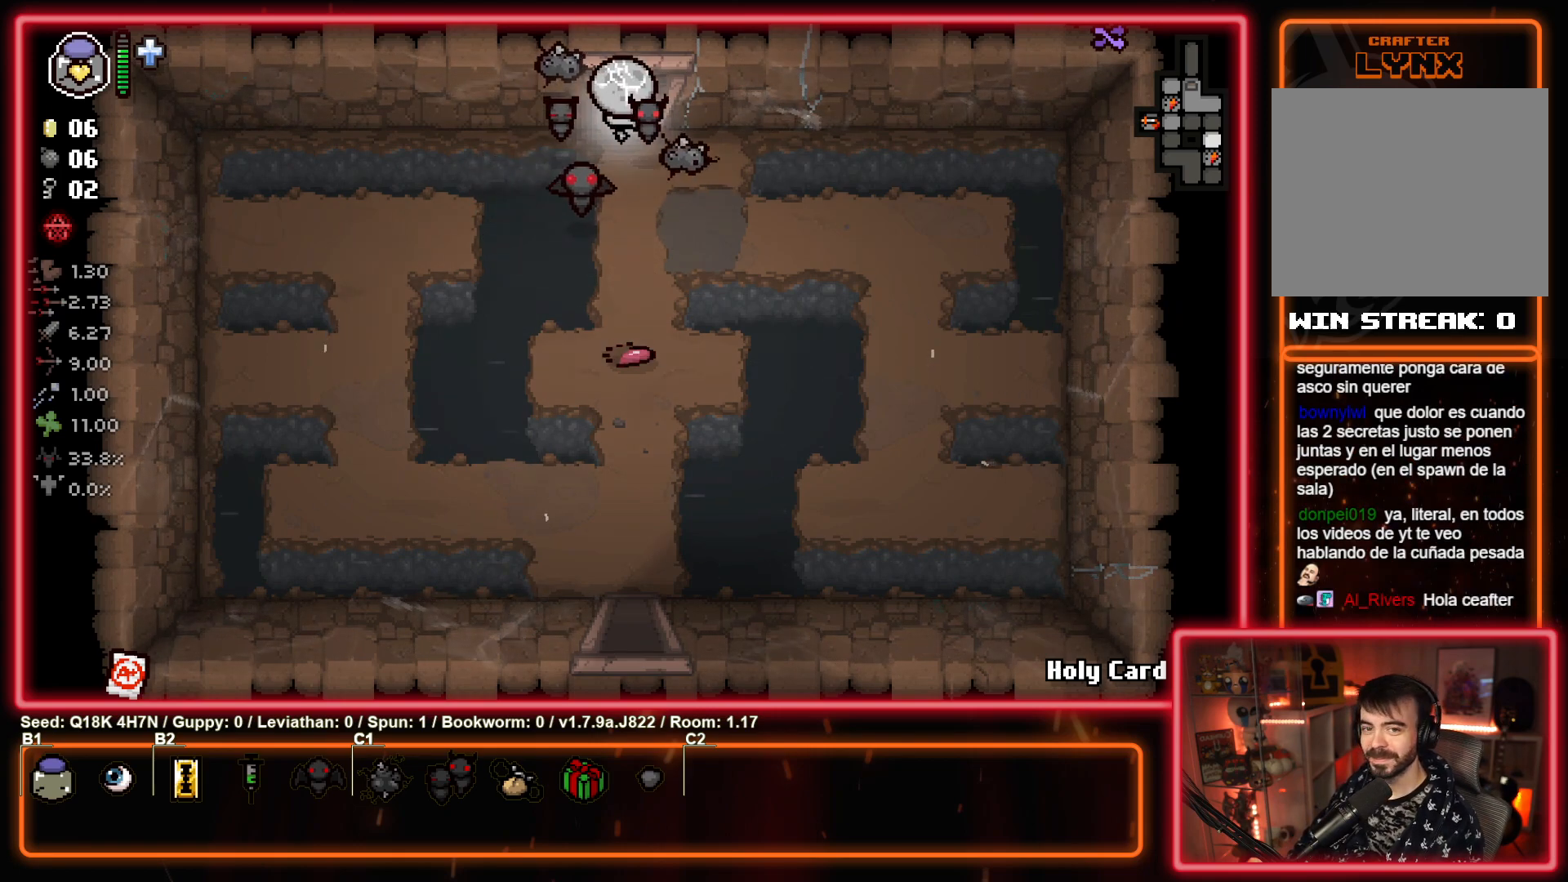
Gameplay with a controller (PlayStation layout); each line is a JSON object with the inputs held at the frame after it. "events" lists button and stick changes between this image and that frame as [ms after this image, input, new state], when the widget could be followed in between. Not read: right_stick.
{"buttons": ["TRIANGLE"], "left_stick": "center", "events": [[250, "left_stick", "center"], [400, "TRIANGLE", "down"]]}
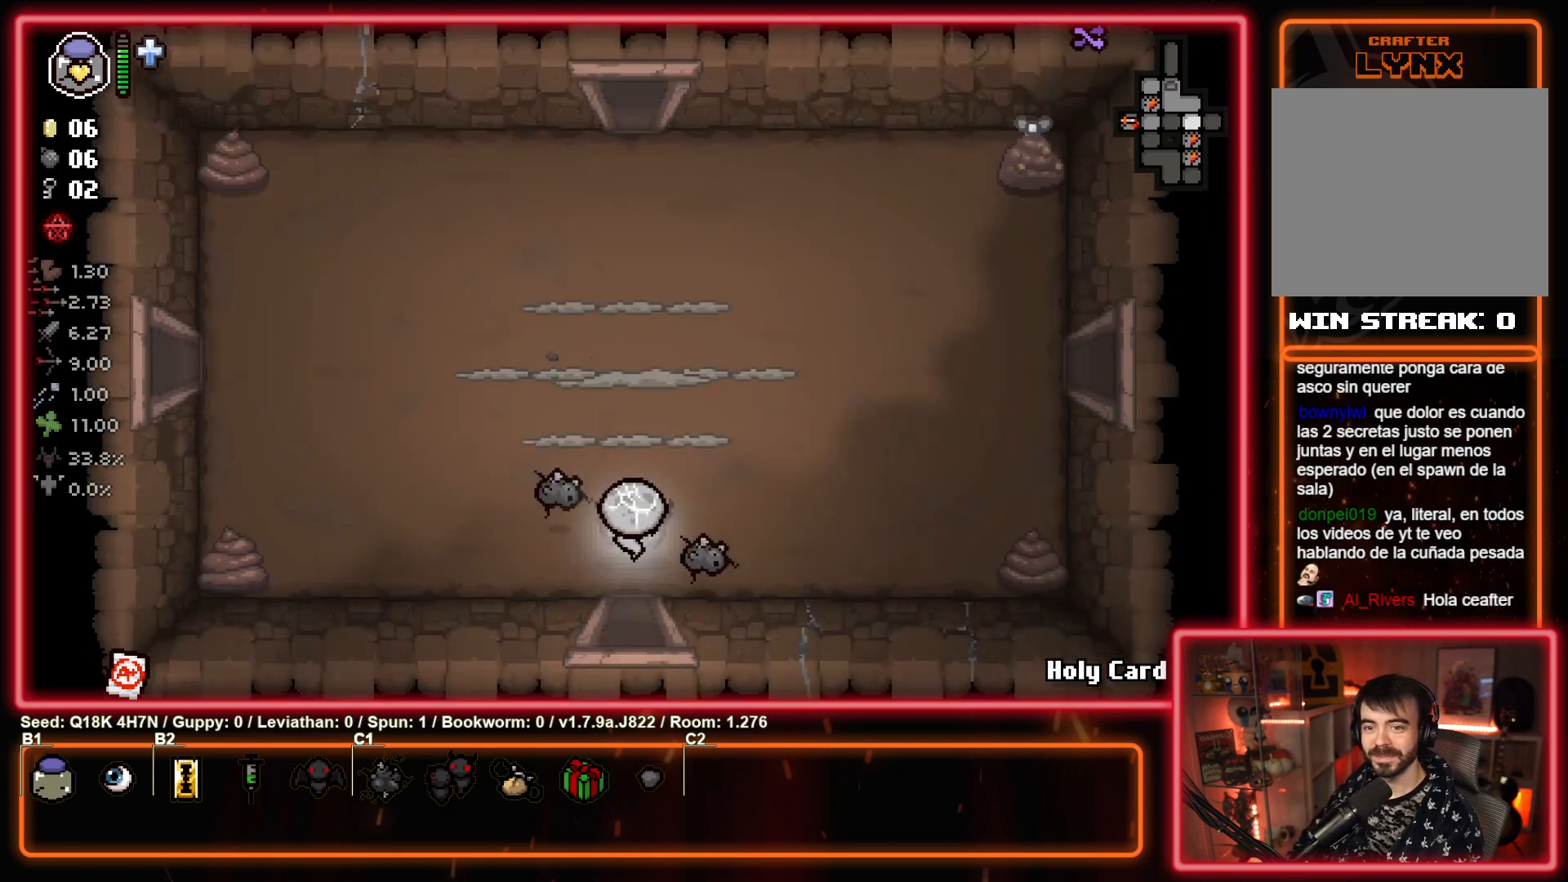
{"buttons": ["TRIANGLE"], "left_stick": "center", "events": [[333, "left_stick", "left"], [467, "left_stick", "center"]]}
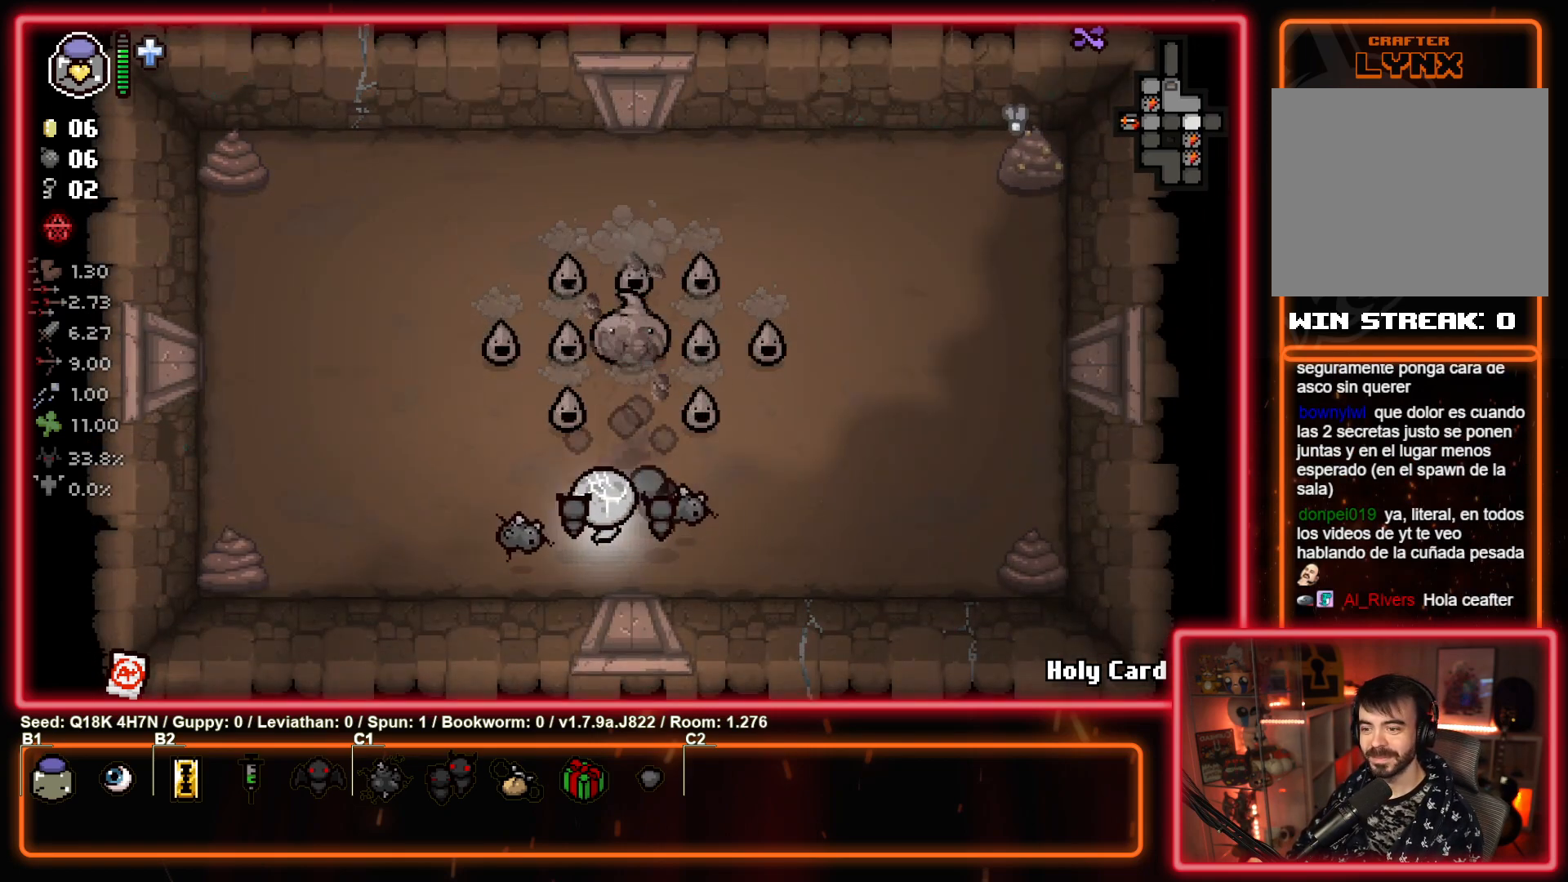
{"buttons": ["TRIANGLE"], "left_stick": "left", "events": [[100, "left_stick", "left"], [300, "left_stick", "center"], [383, "left_stick", "left"]]}
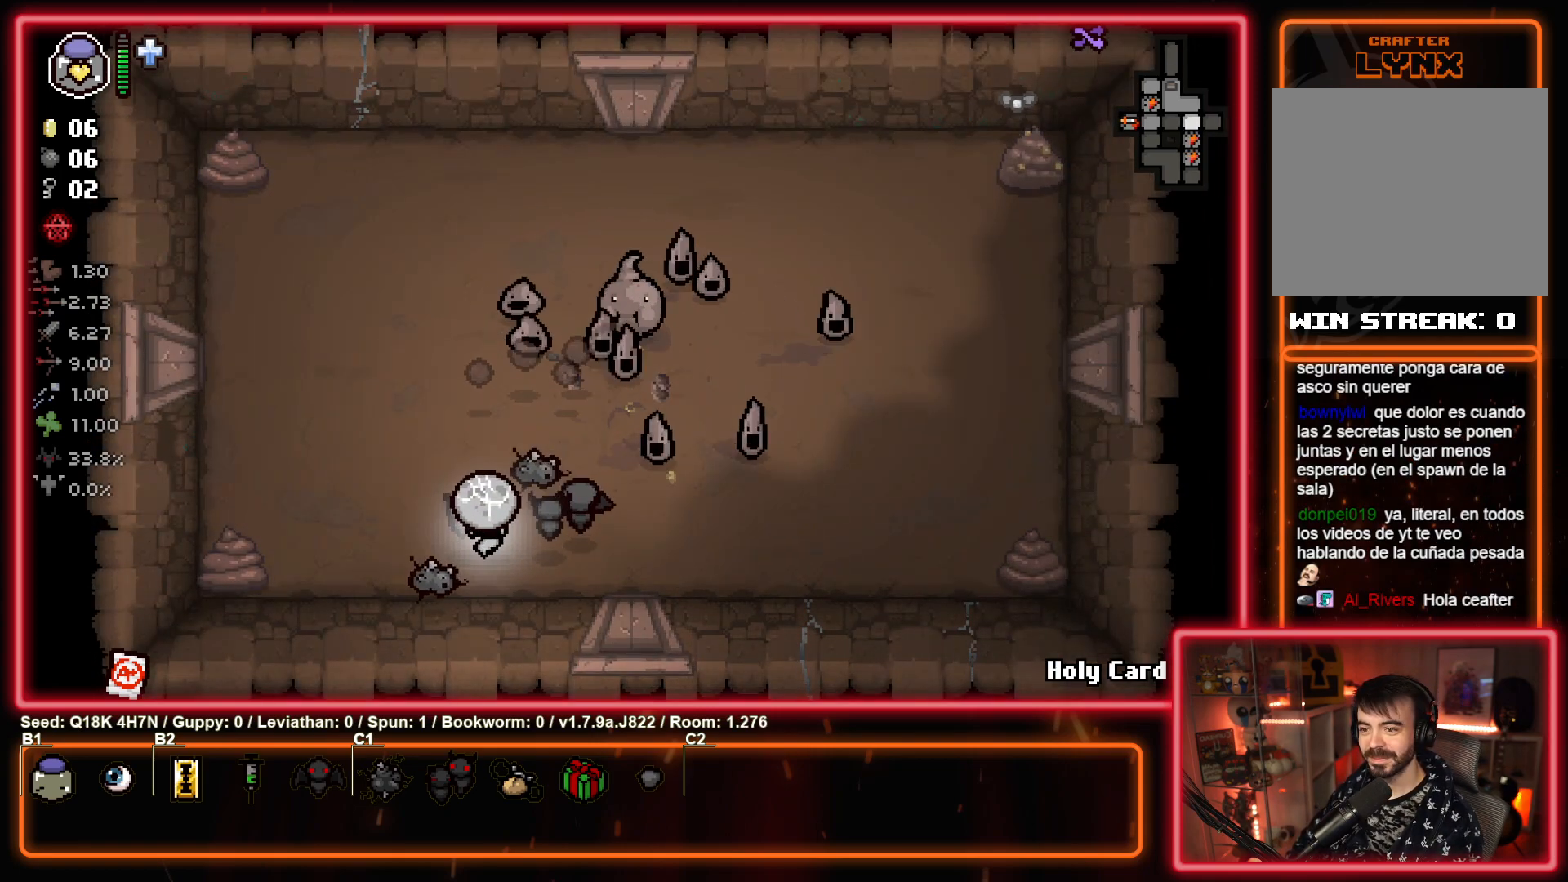
{"buttons": ["CIRCLE"], "left_stick": "up-left", "events": [[117, "left_stick", "up-left"], [167, "CIRCLE", "down"], [200, "TRIANGLE", "up"]]}
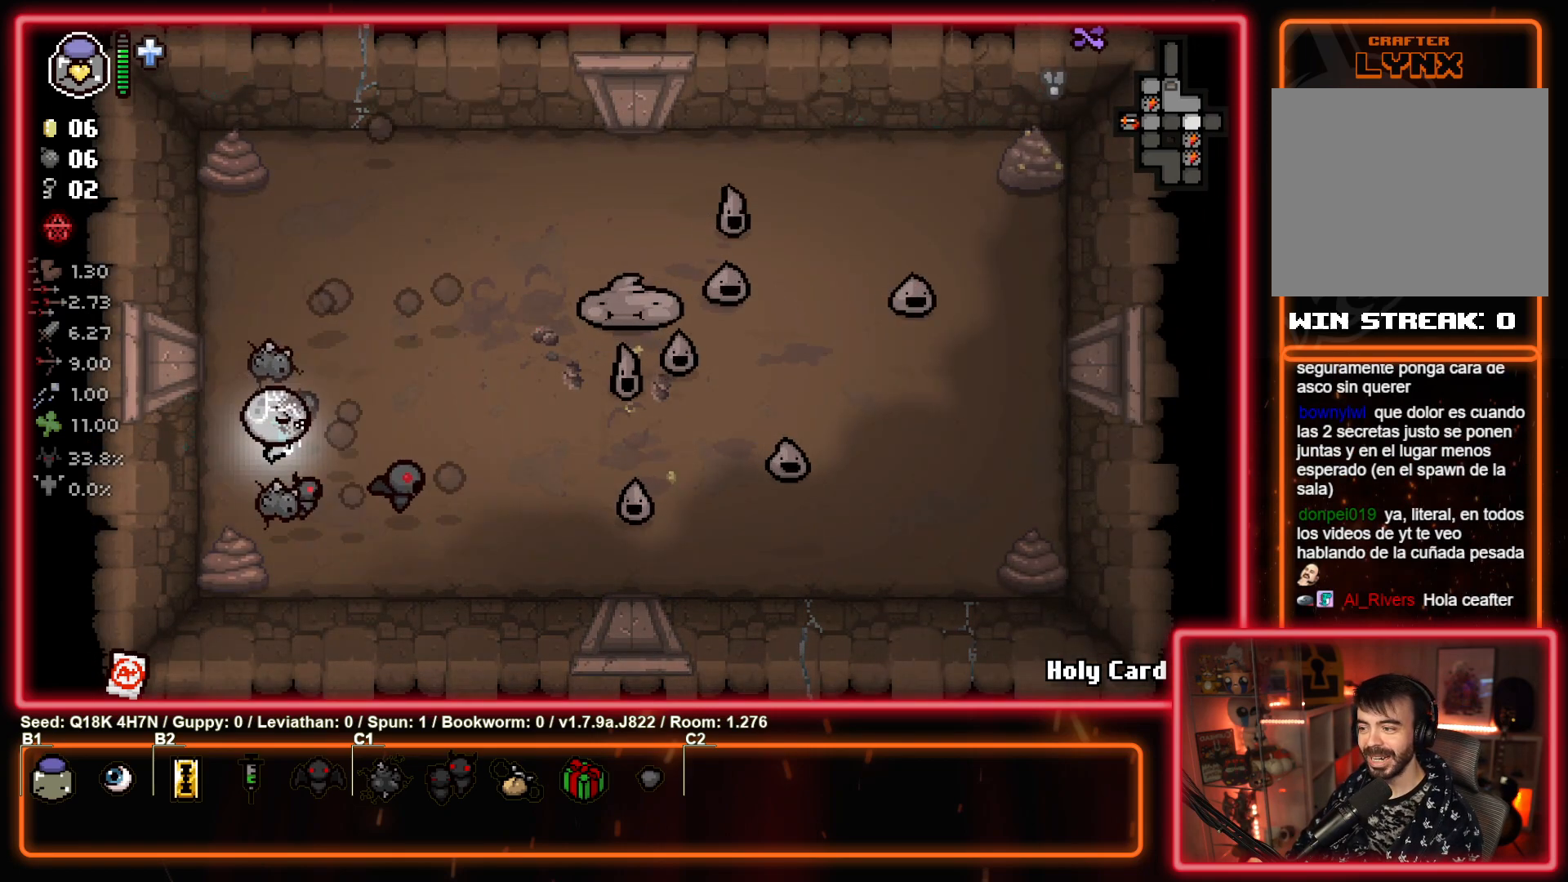
{"buttons": ["CIRCLE"], "left_stick": "left", "events": [[50, "left_stick", "up-right"], [200, "left_stick", "left"], [367, "left_stick", "up"], [467, "left_stick", "left"]]}
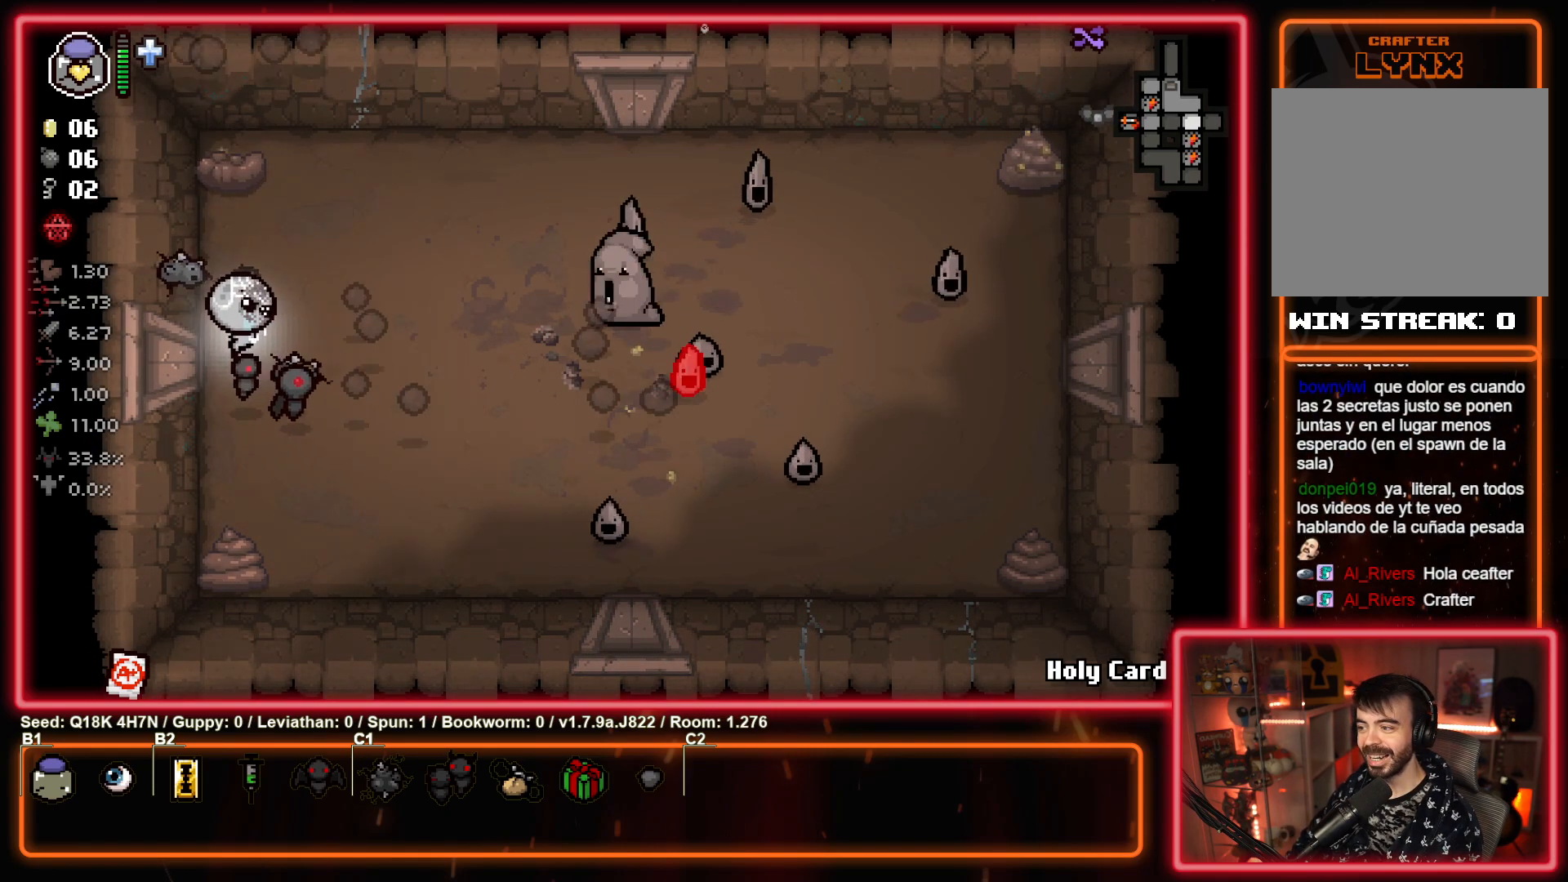
{"buttons": [], "left_stick": "center", "events": [[150, "left_stick", "down"], [333, "CIRCLE", "up"], [417, "left_stick", "right"], [467, "left_stick", "center"]]}
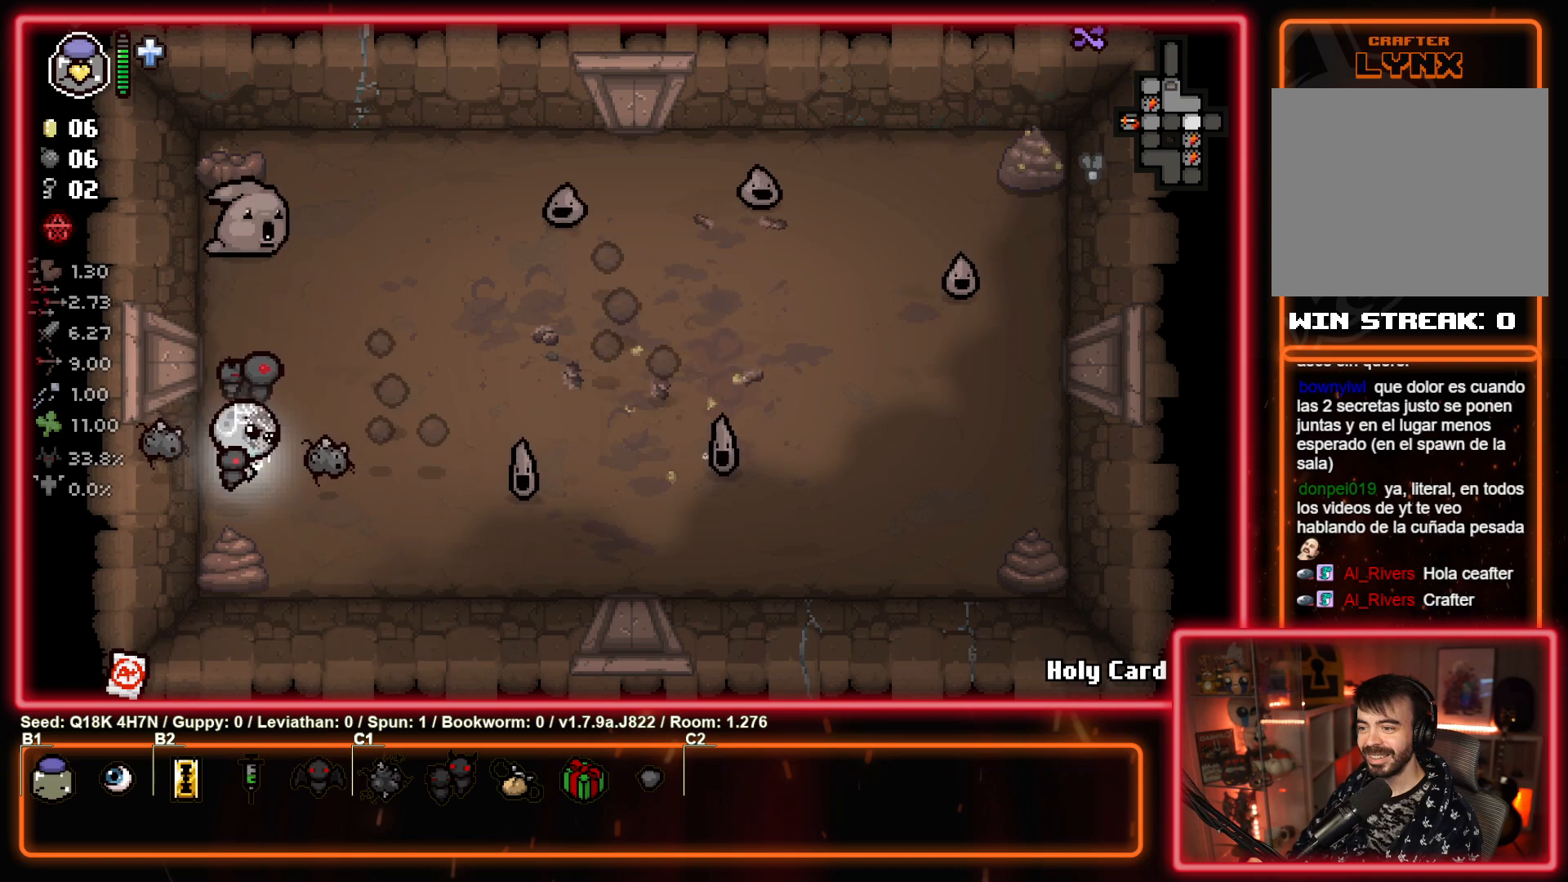
{"buttons": ["CIRCLE"], "left_stick": "center", "events": [[17, "CIRCLE", "down"], [233, "CIRCLE", "up"], [233, "left_stick", "right"], [383, "CIRCLE", "down"], [400, "left_stick", "center"]]}
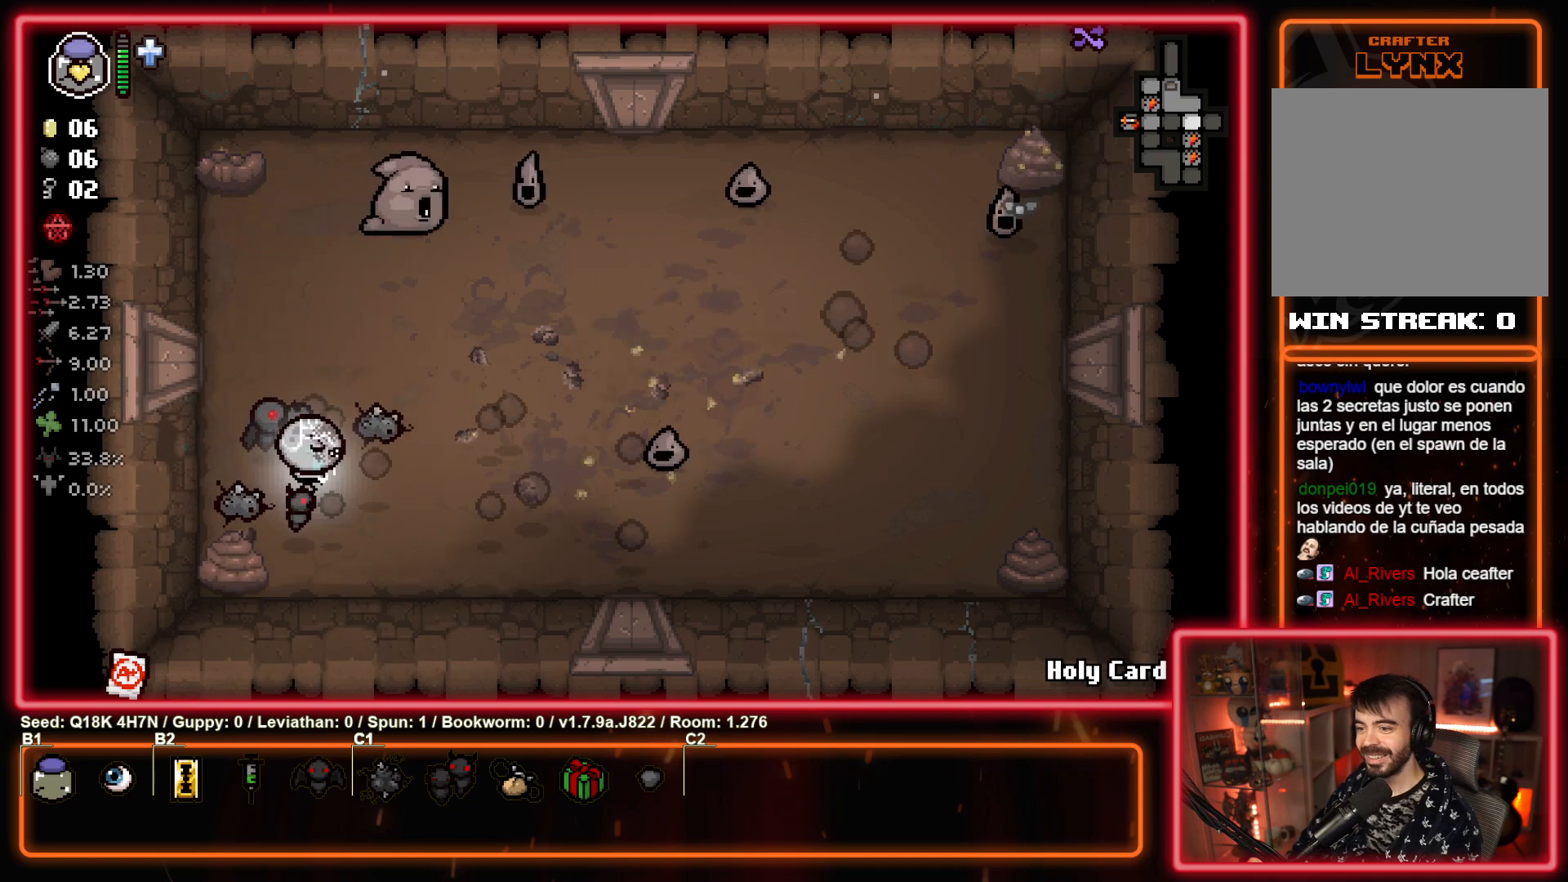
{"buttons": [], "left_stick": "center", "events": [[67, "CIRCLE", "up"], [67, "left_stick", "right"], [167, "left_stick", "up-right"], [200, "TRIANGLE", "down"], [450, "TRIANGLE", "up"], [483, "left_stick", "center"]]}
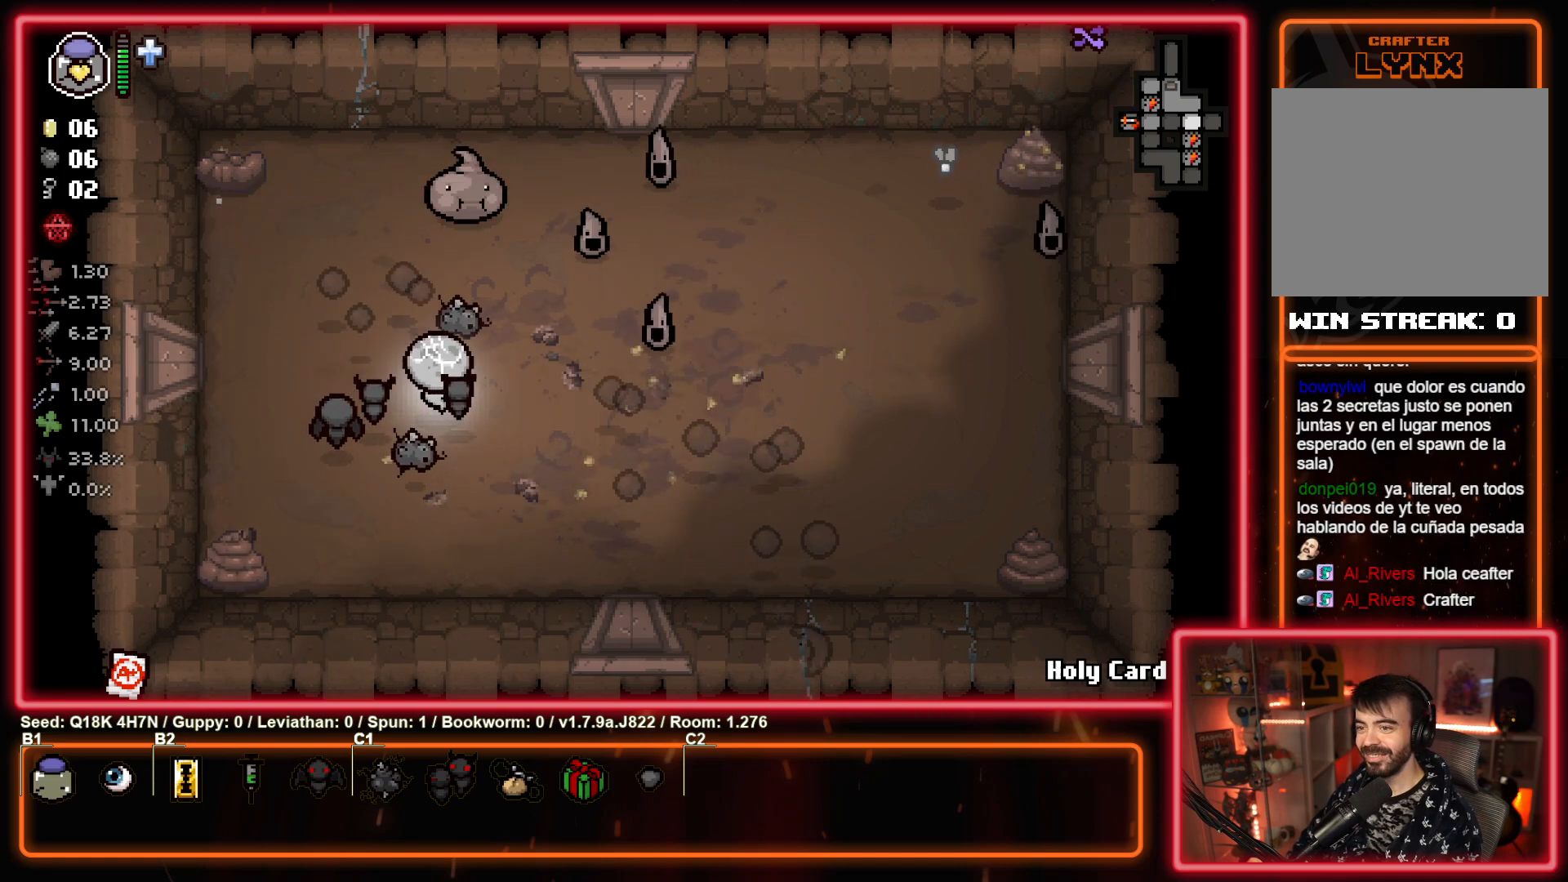
{"buttons": ["TRIANGLE"], "left_stick": "right", "events": [[50, "TRIANGLE", "down"], [67, "left_stick", "down"], [233, "left_stick", "down-right"], [433, "left_stick", "center"], [500, "left_stick", "right"]]}
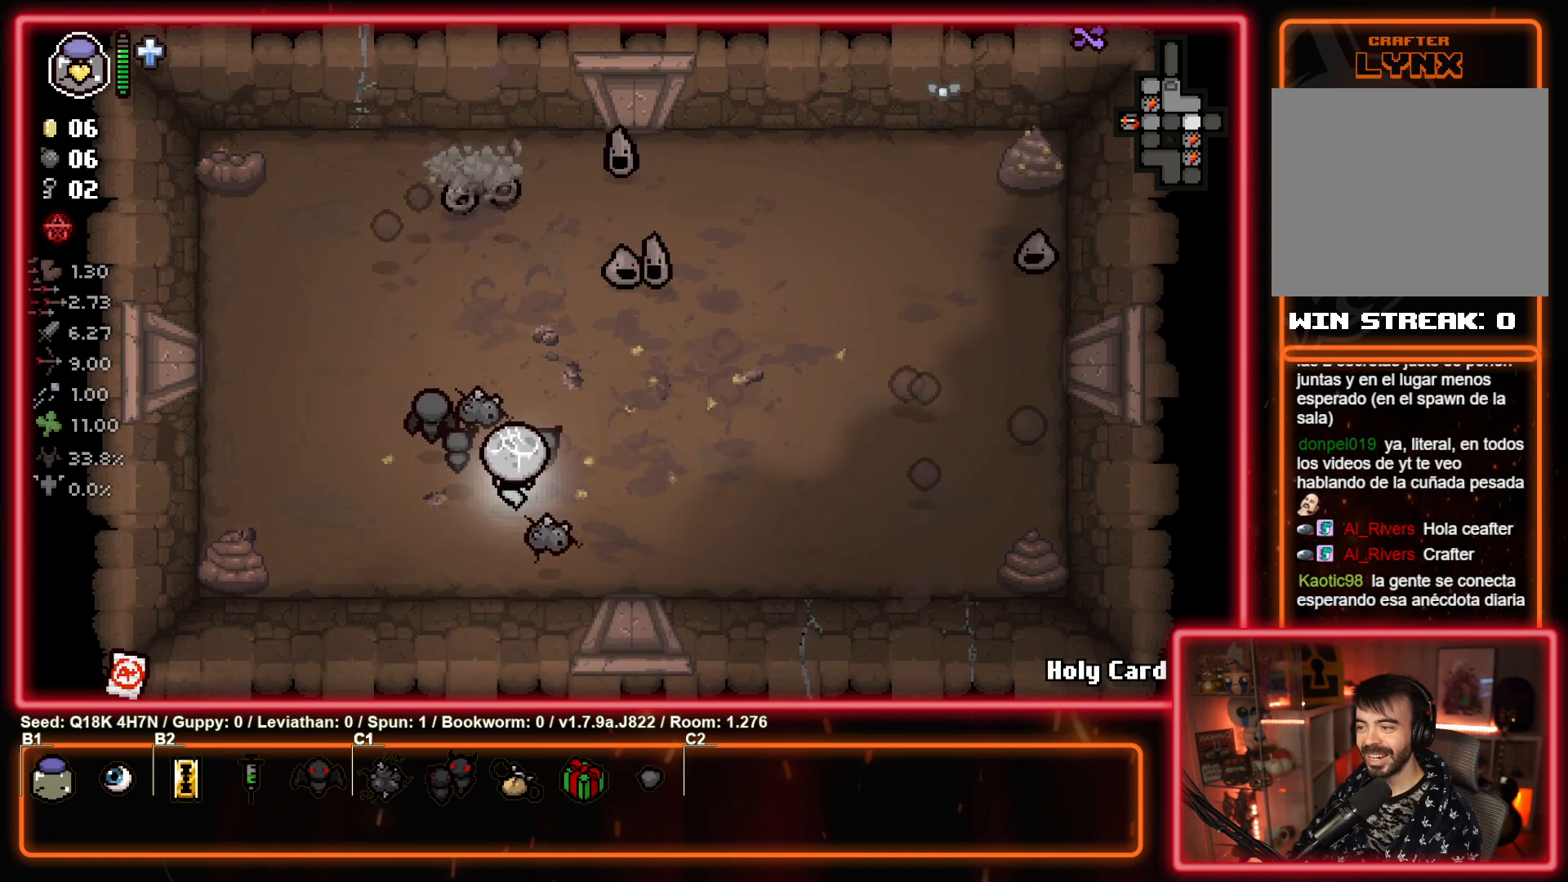
{"buttons": ["TRIANGLE"], "left_stick": "center", "events": [[483, "left_stick", "center"]]}
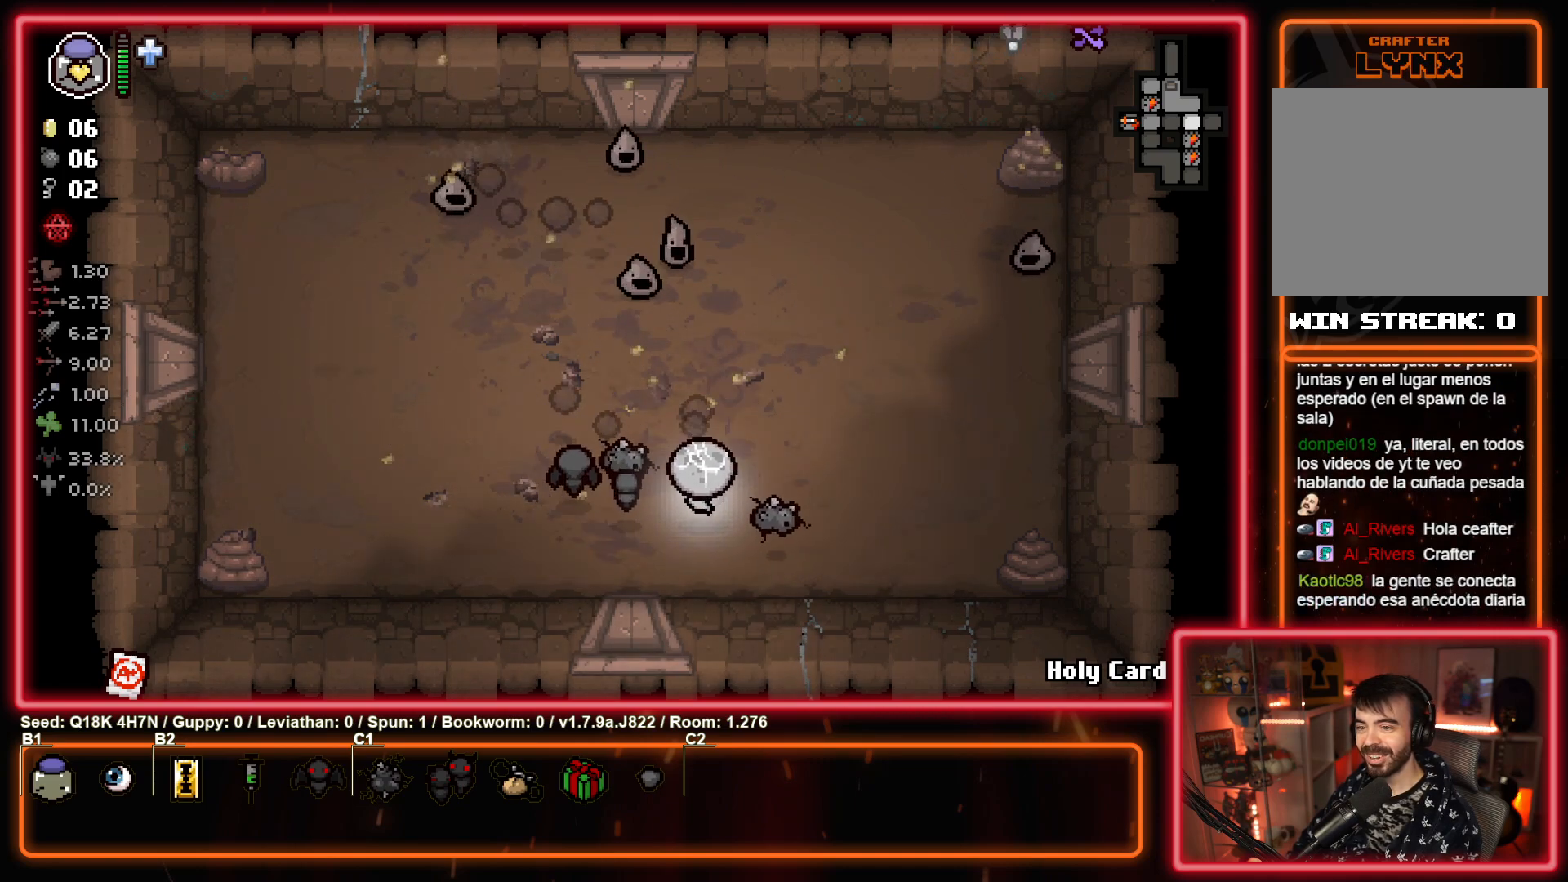
{"buttons": ["TRIANGLE"], "left_stick": "left", "events": [[17, "left_stick", "left"]]}
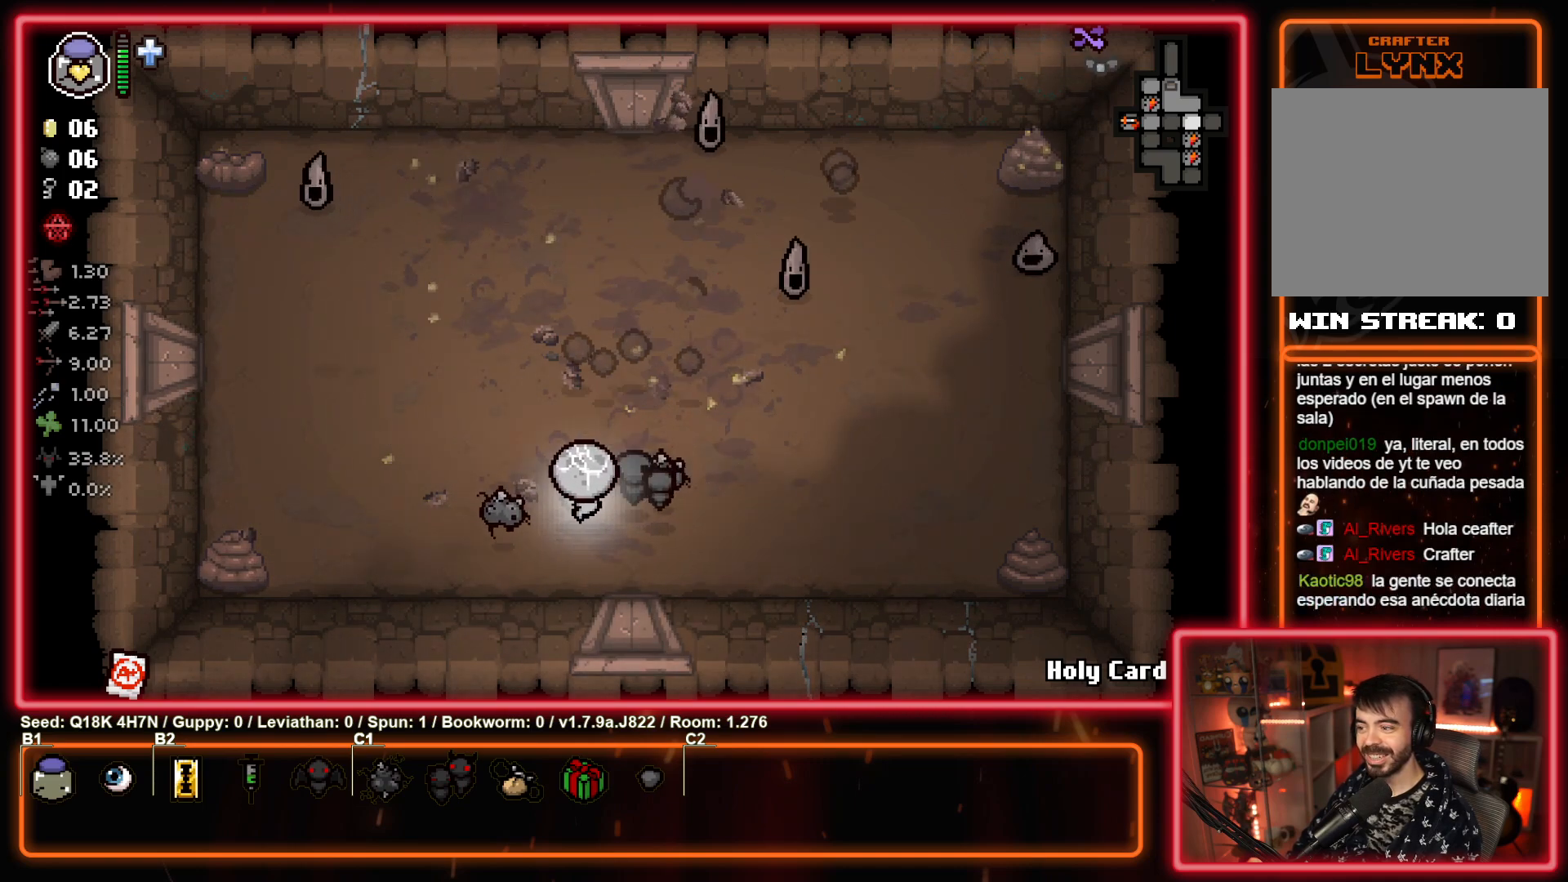
{"buttons": ["TRIANGLE"], "left_stick": "center", "events": [[433, "left_stick", "center"]]}
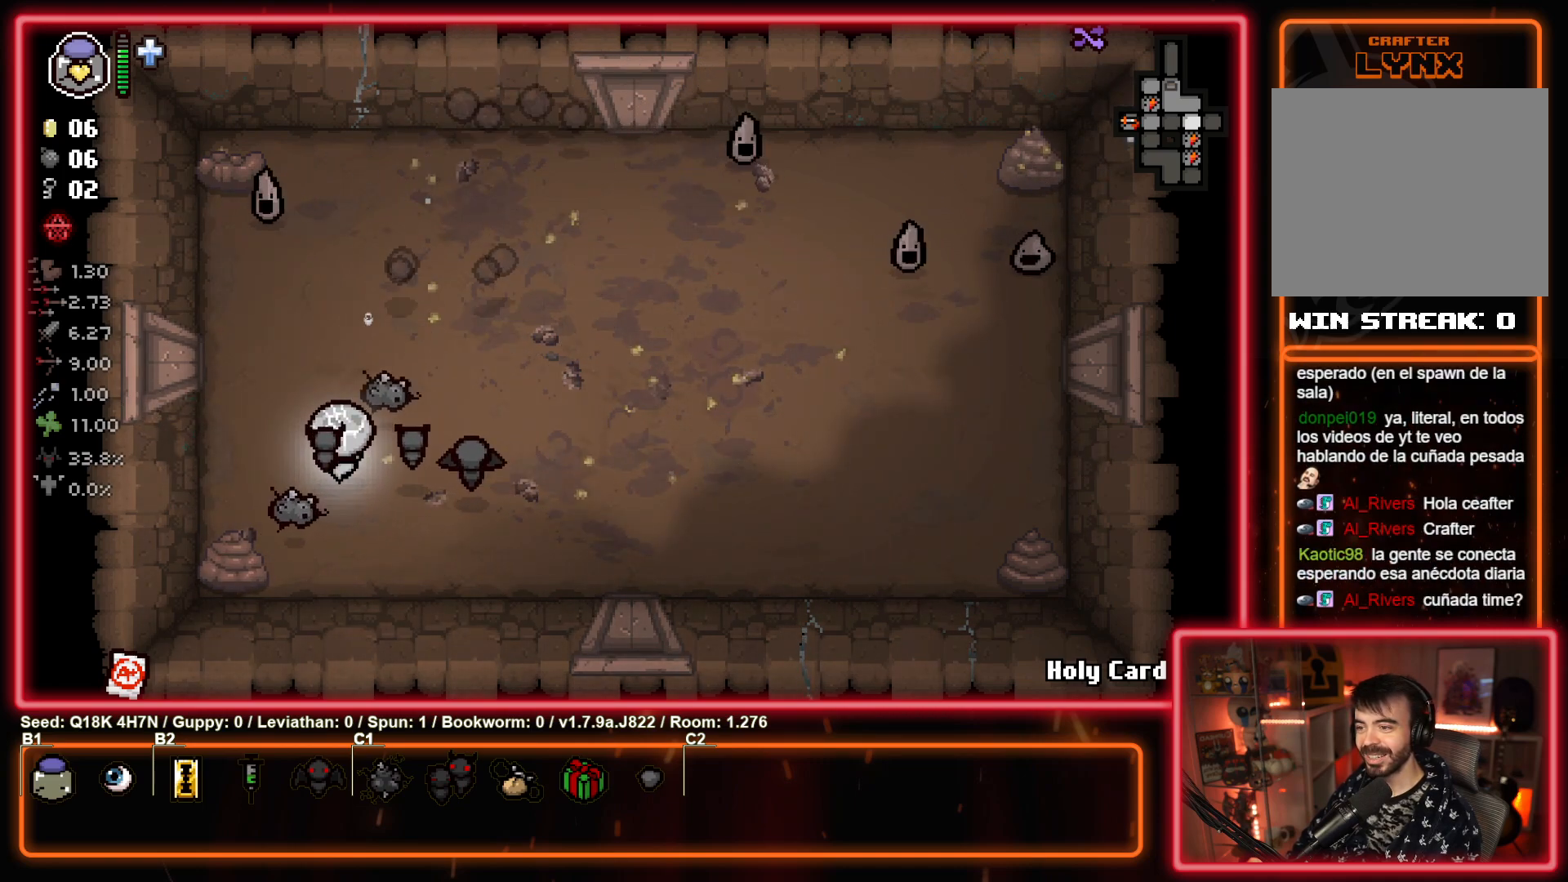
{"buttons": ["TRIANGLE"], "left_stick": "down-right", "events": [[100, "left_stick", "left"], [167, "left_stick", "up-left"], [283, "left_stick", "center"], [400, "left_stick", "down-right"]]}
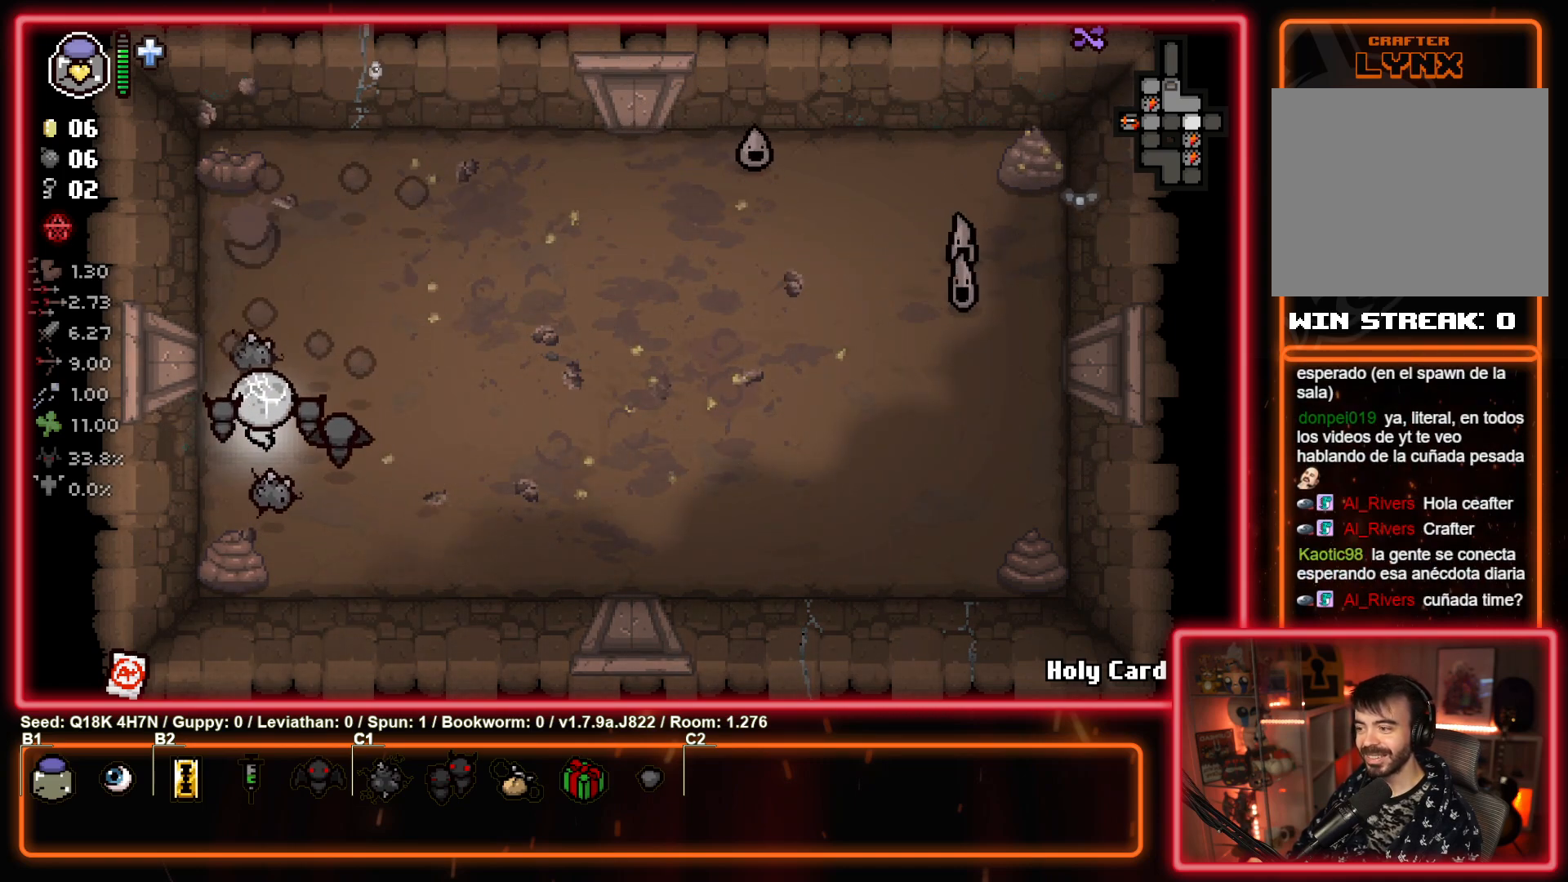
{"buttons": ["CIRCLE"], "left_stick": "up-right", "events": [[50, "TRIANGLE", "up"], [67, "left_stick", "up-right"], [217, "CIRCLE", "down"]]}
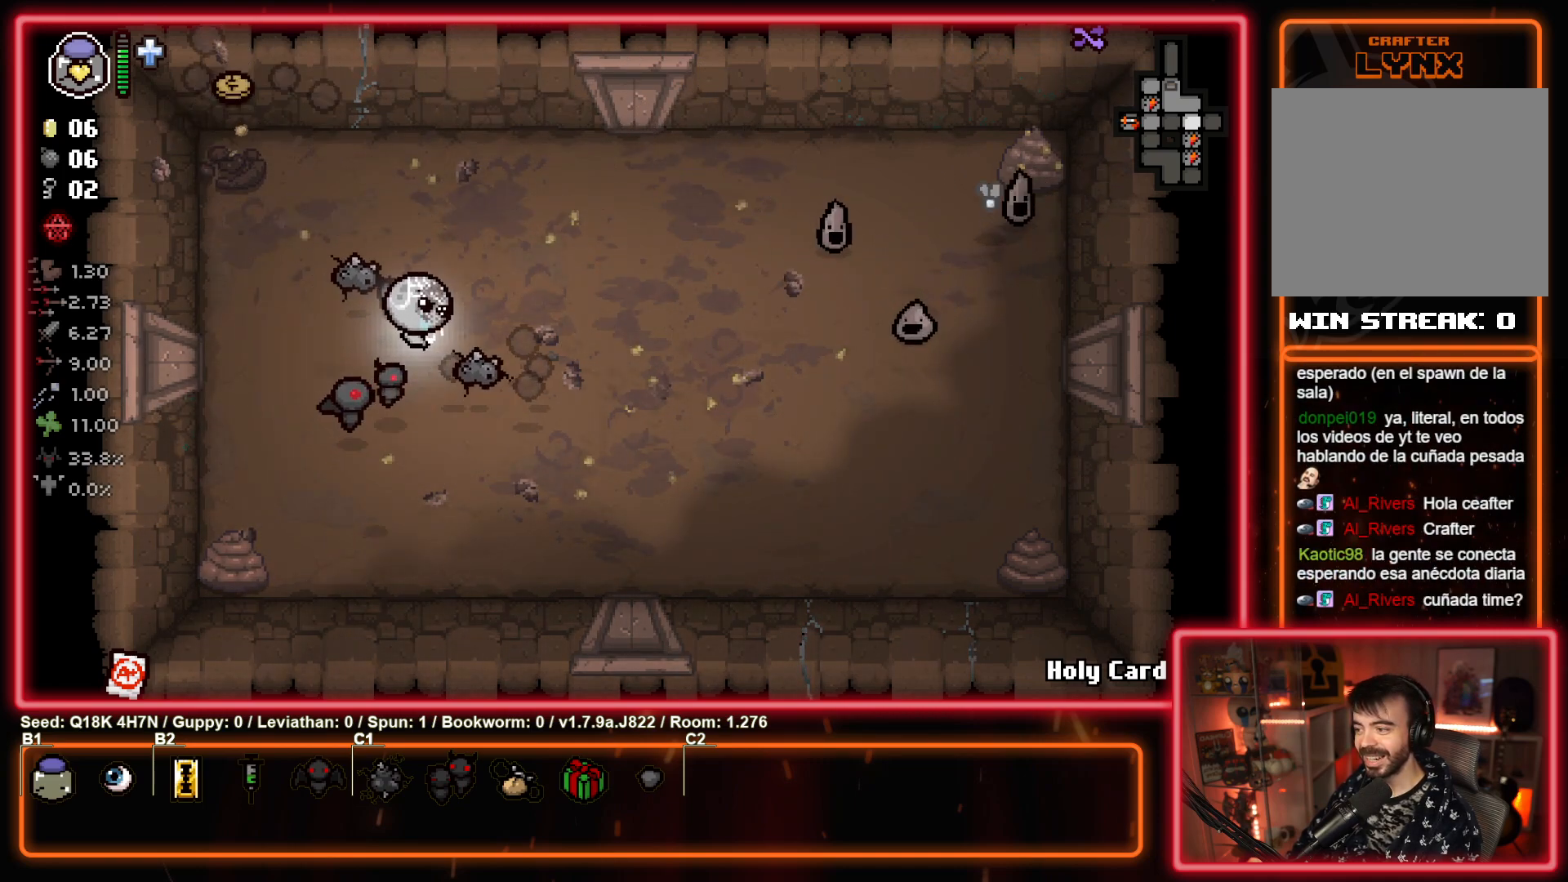
{"buttons": ["CIRCLE"], "left_stick": "right", "events": [[350, "left_stick", "center"], [433, "left_stick", "right"]]}
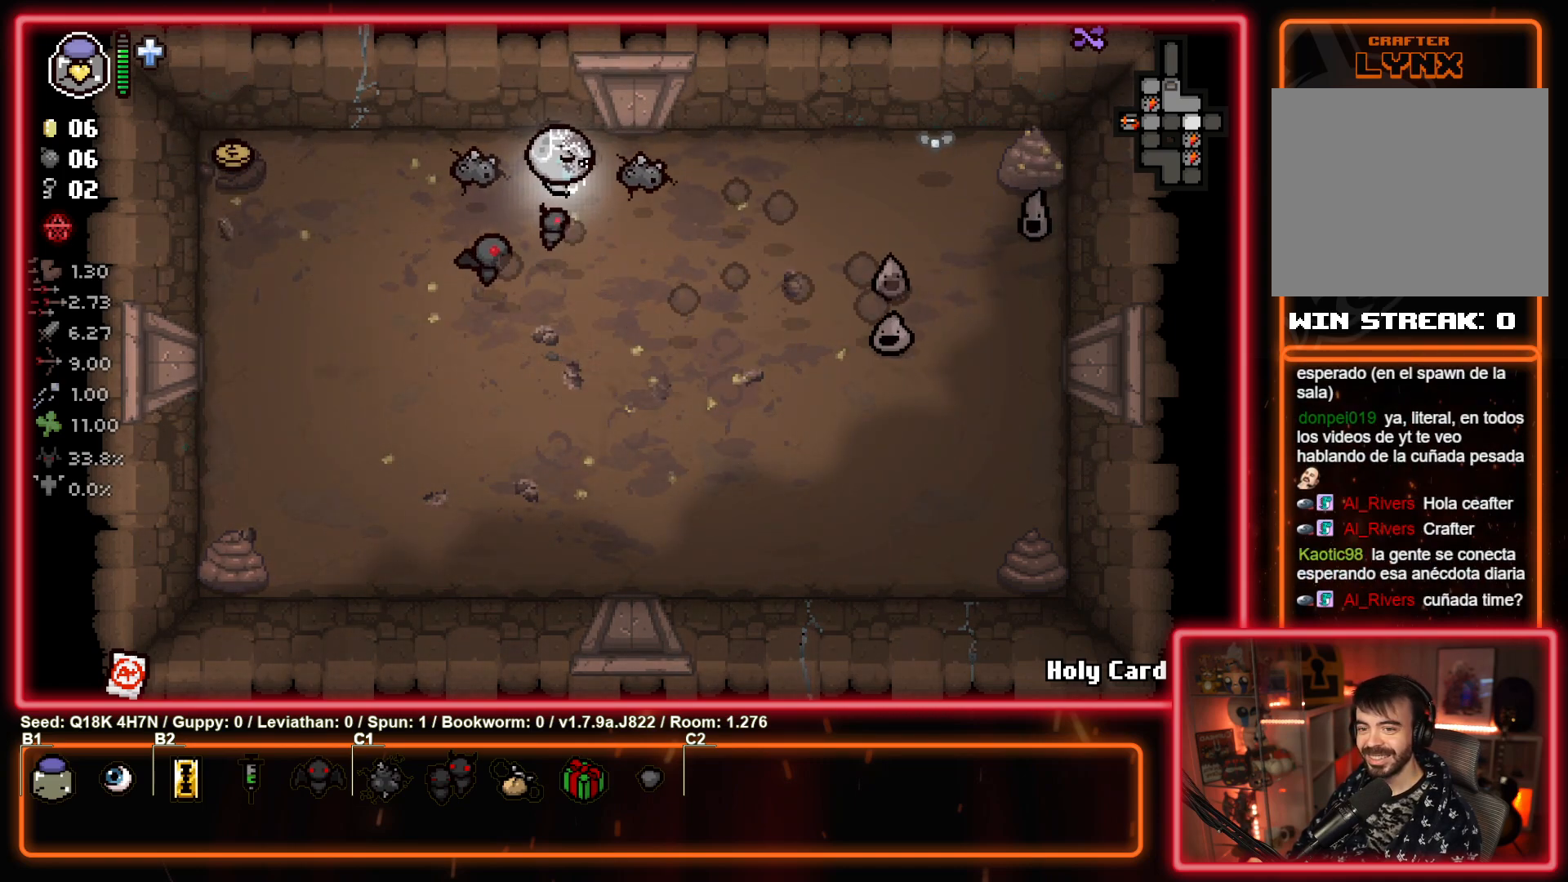
{"buttons": ["CIRCLE"], "left_stick": "up-right", "events": [[150, "left_stick", "down-right"], [383, "left_stick", "center"], [483, "left_stick", "up-right"]]}
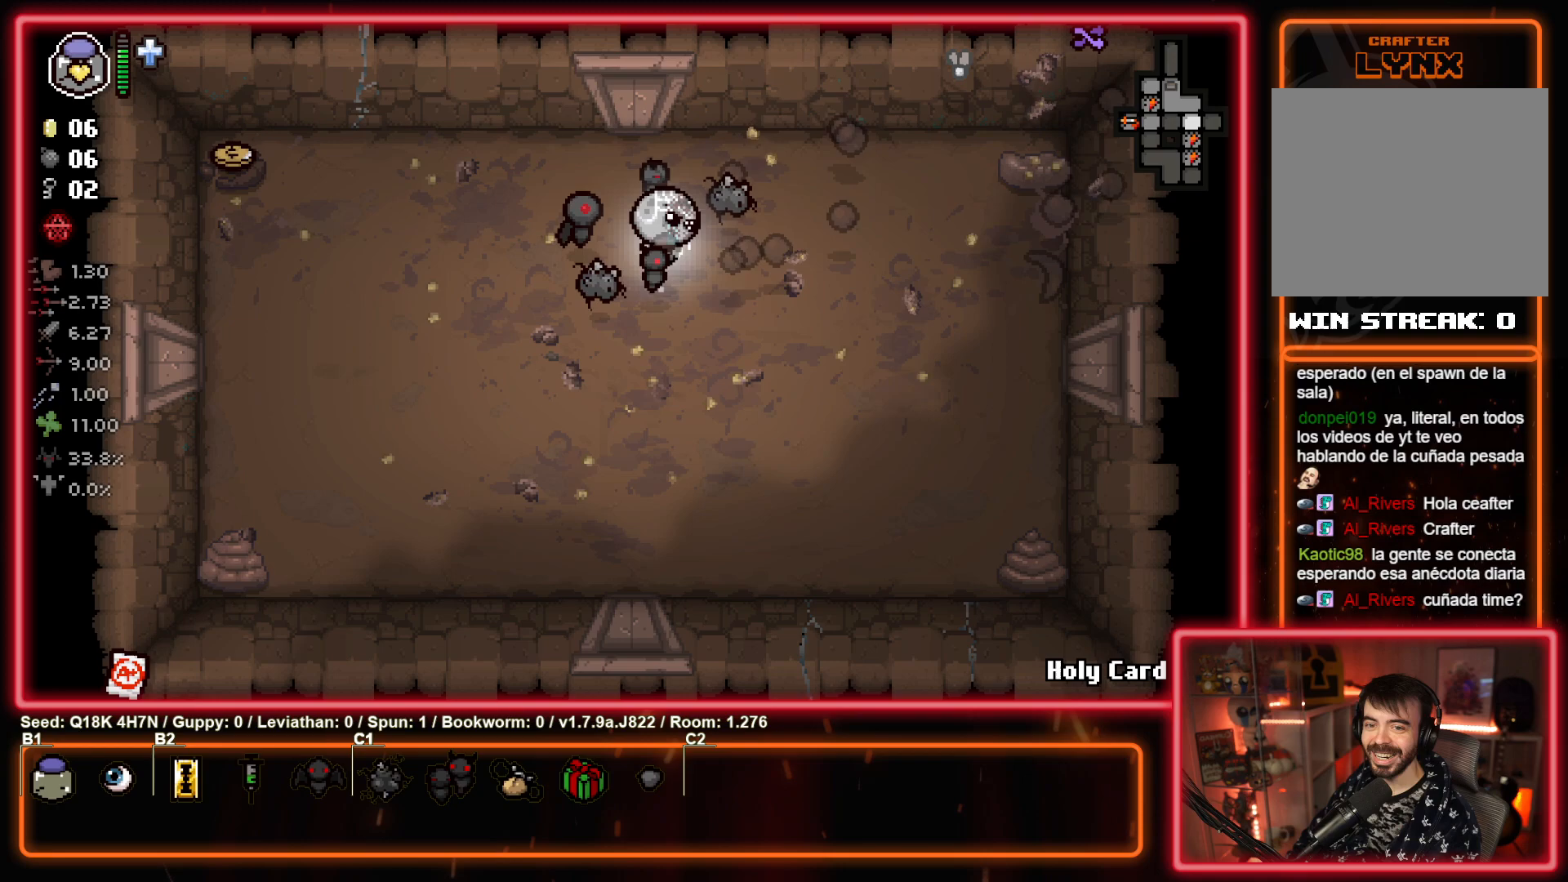
{"buttons": ["CIRCLE"], "left_stick": "left", "events": [[317, "left_stick", "center"], [367, "left_stick", "left"]]}
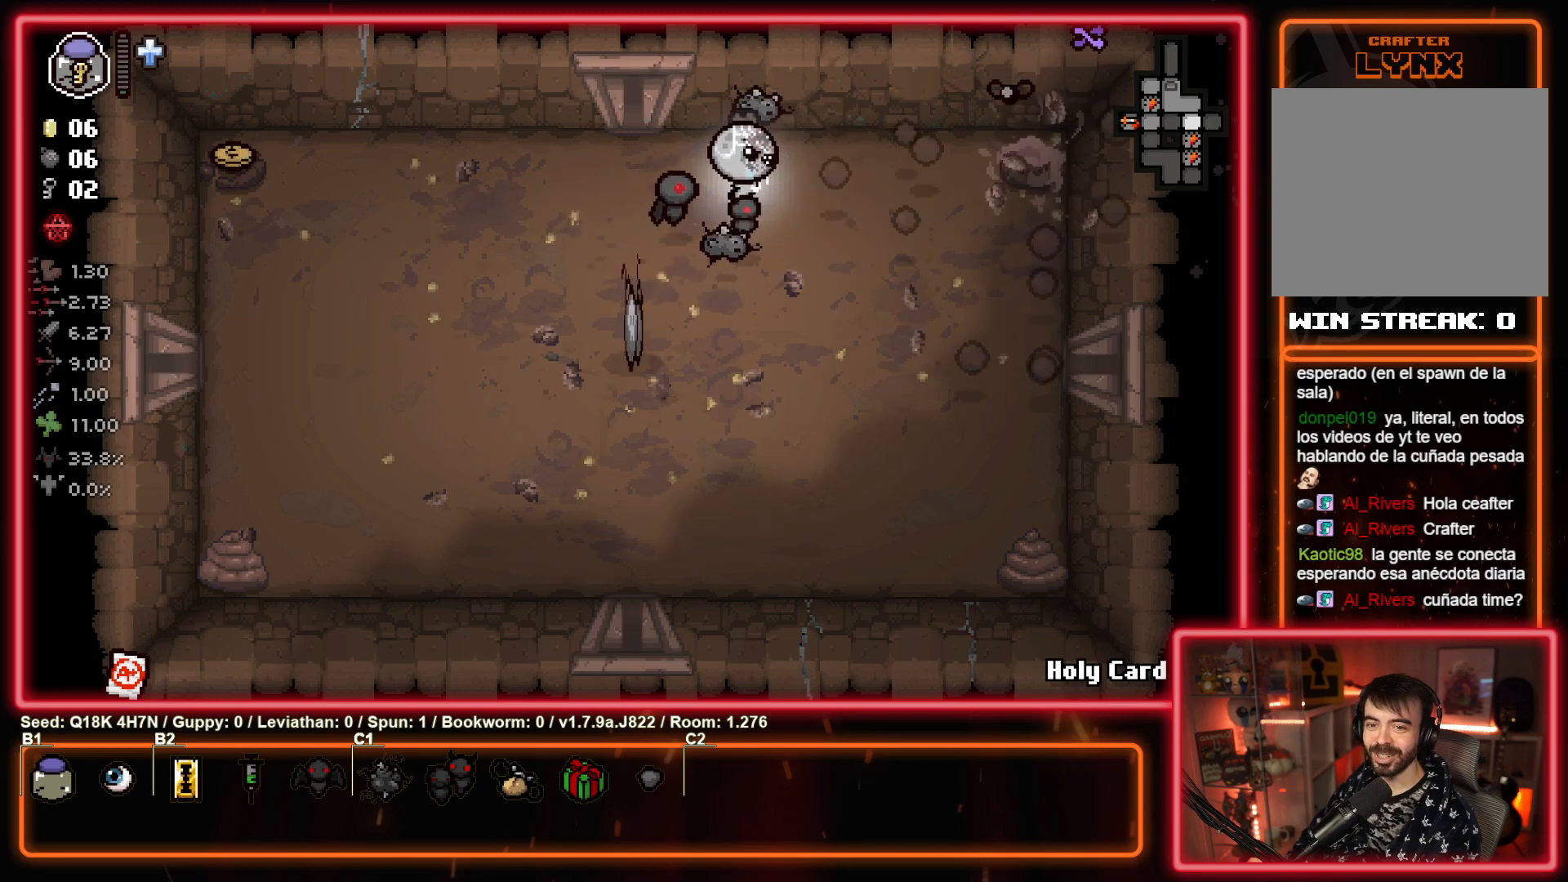
{"buttons": [], "left_stick": "left", "events": [[483, "CIRCLE", "up"]]}
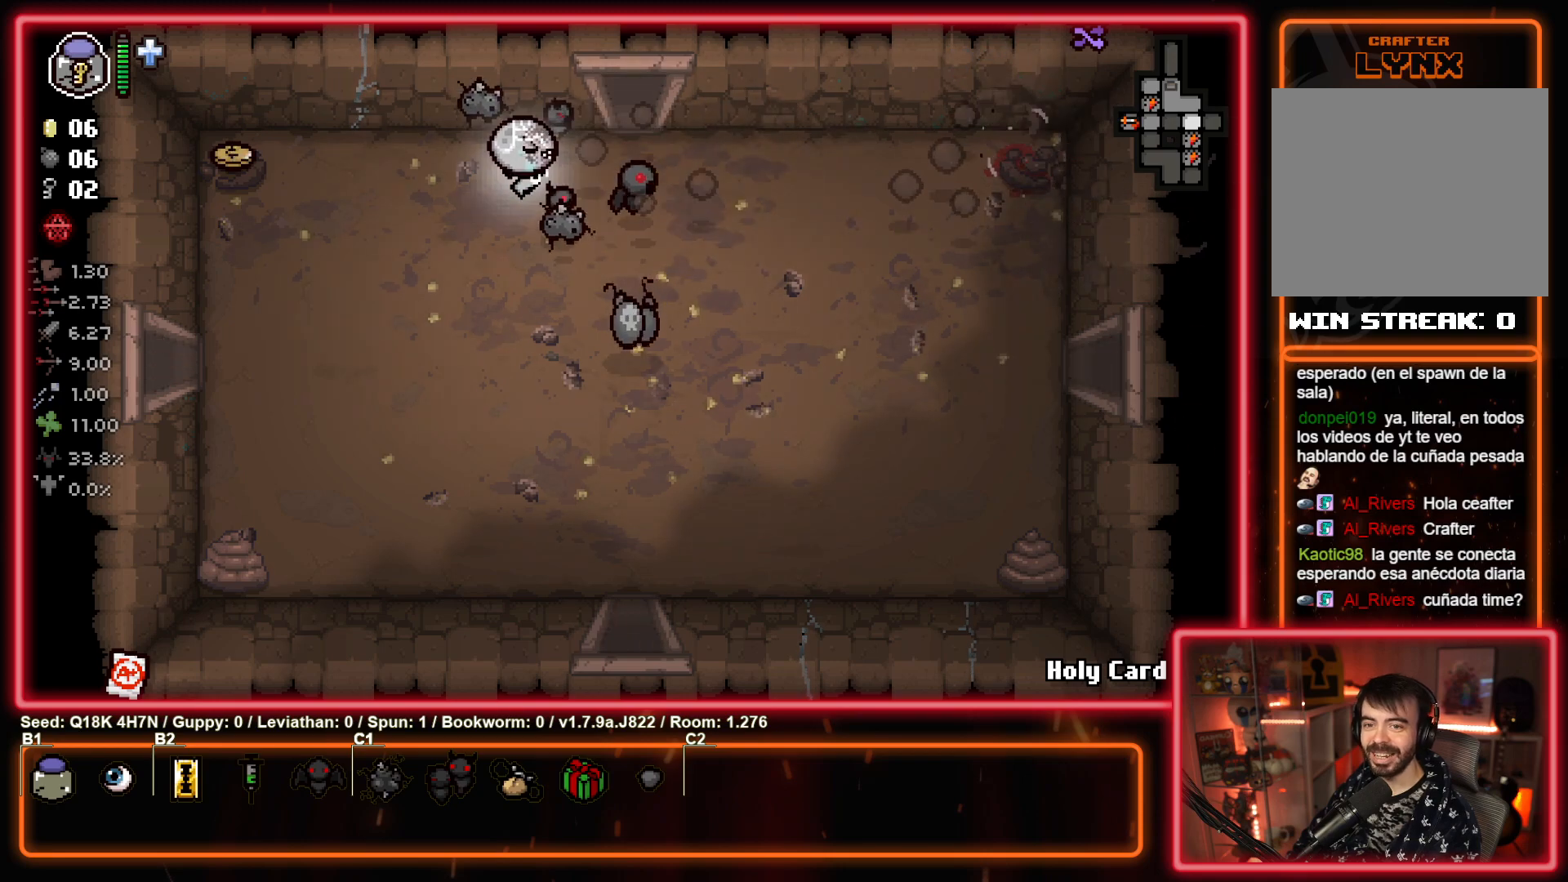
{"buttons": [], "left_stick": "down-left", "events": [[467, "left_stick", "down-left"]]}
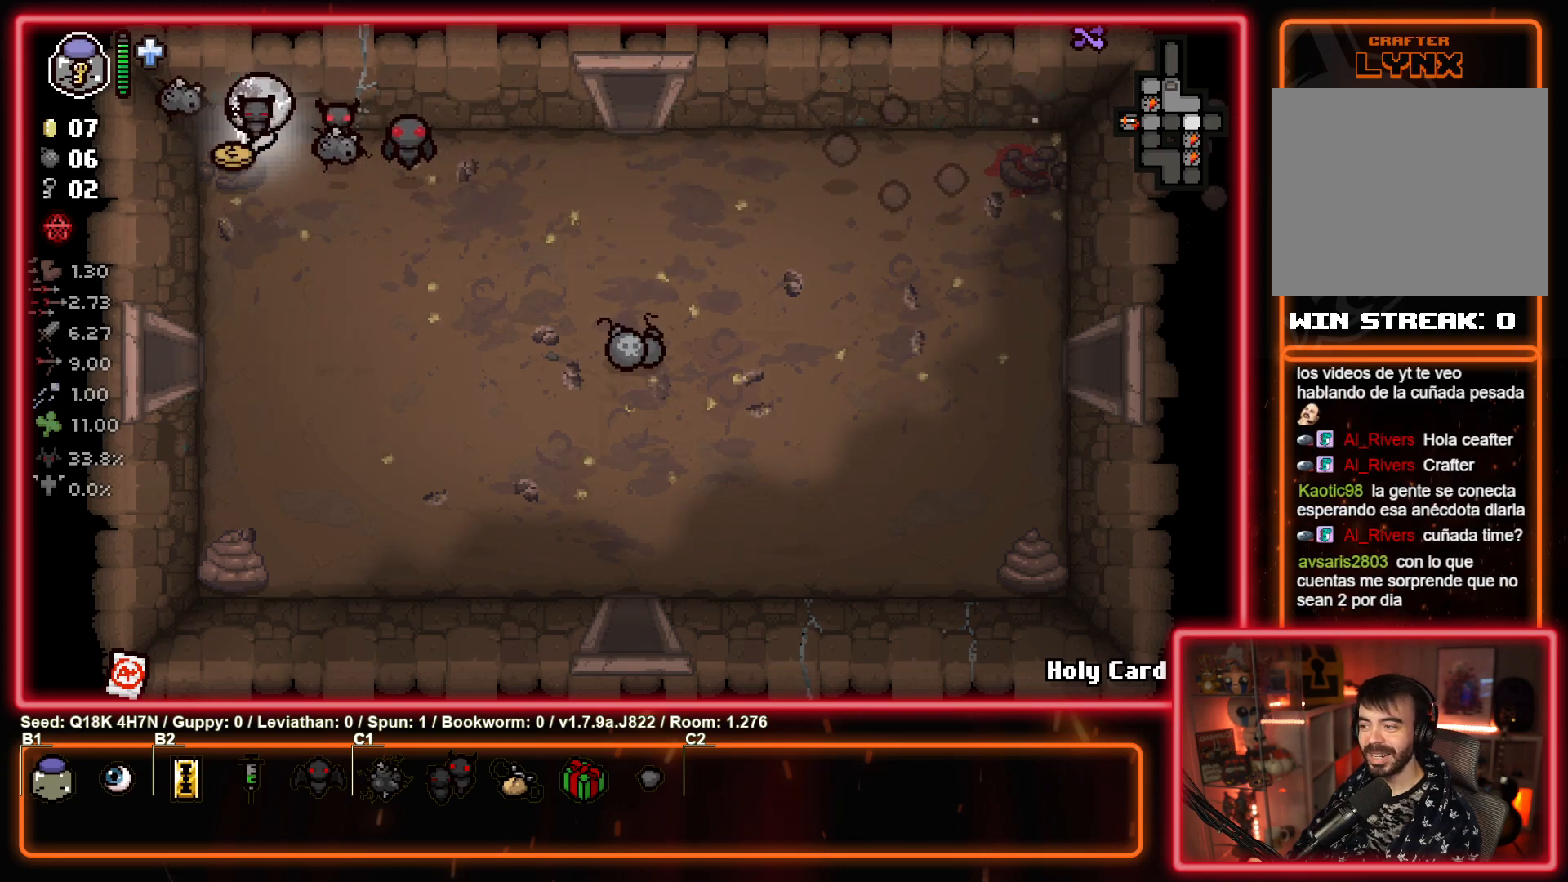
{"buttons": [], "left_stick": "left", "events": [[33, "left_stick", "down"], [467, "left_stick", "left"]]}
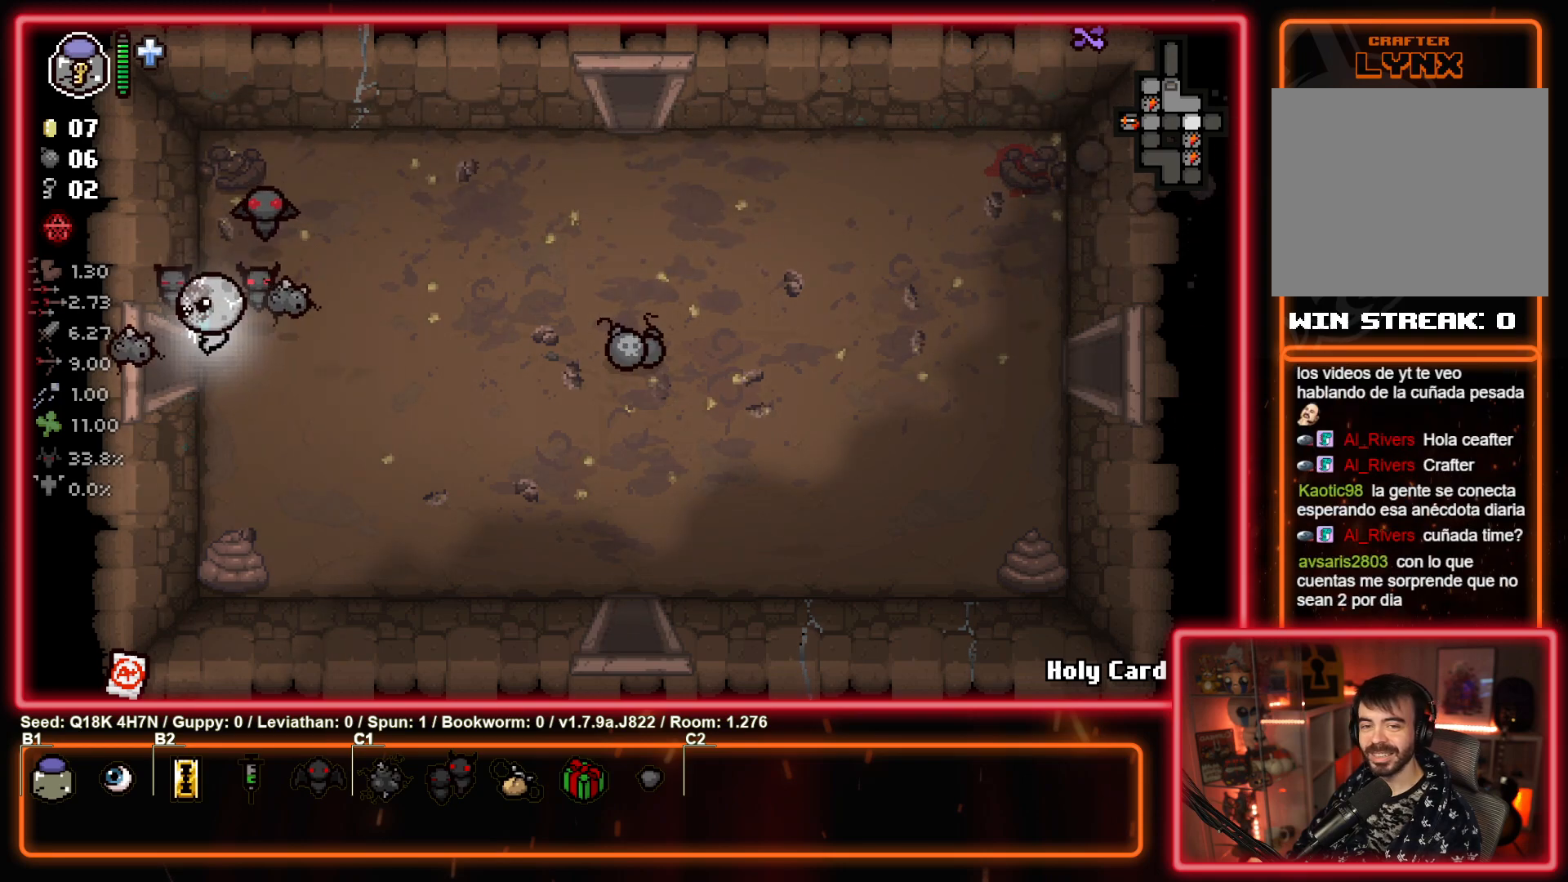
{"buttons": ["SQUARE"], "left_stick": "center", "events": [[350, "left_stick", "center"], [500, "SQUARE", "down"]]}
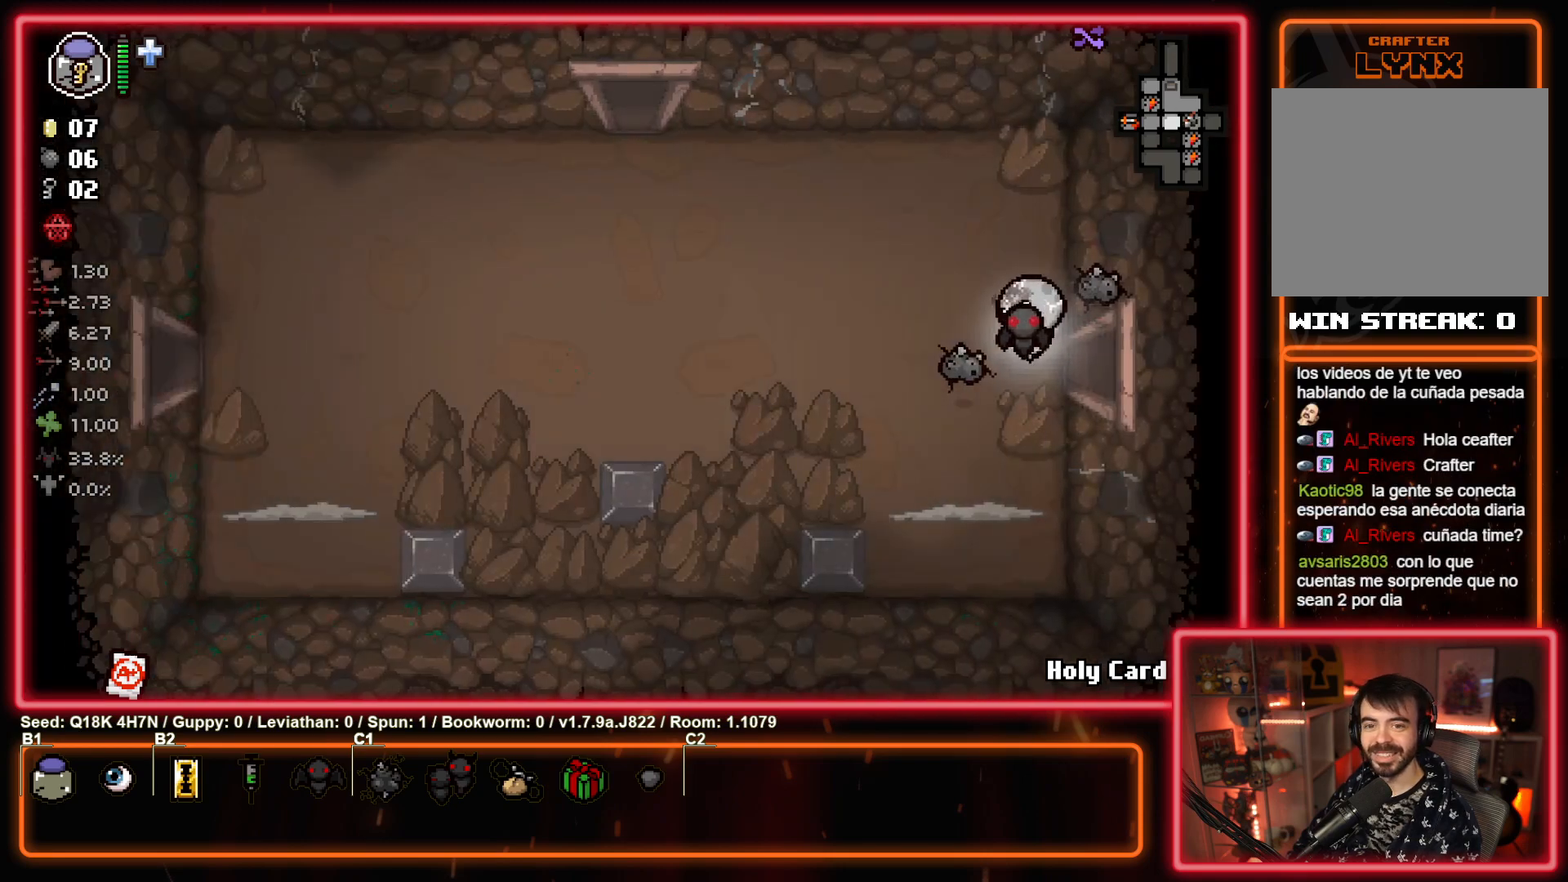
{"buttons": ["CROSS"], "left_stick": "center", "events": [[283, "SQUARE", "up"], [283, "left_stick", "left"], [433, "CROSS", "down"], [450, "left_stick", "center"]]}
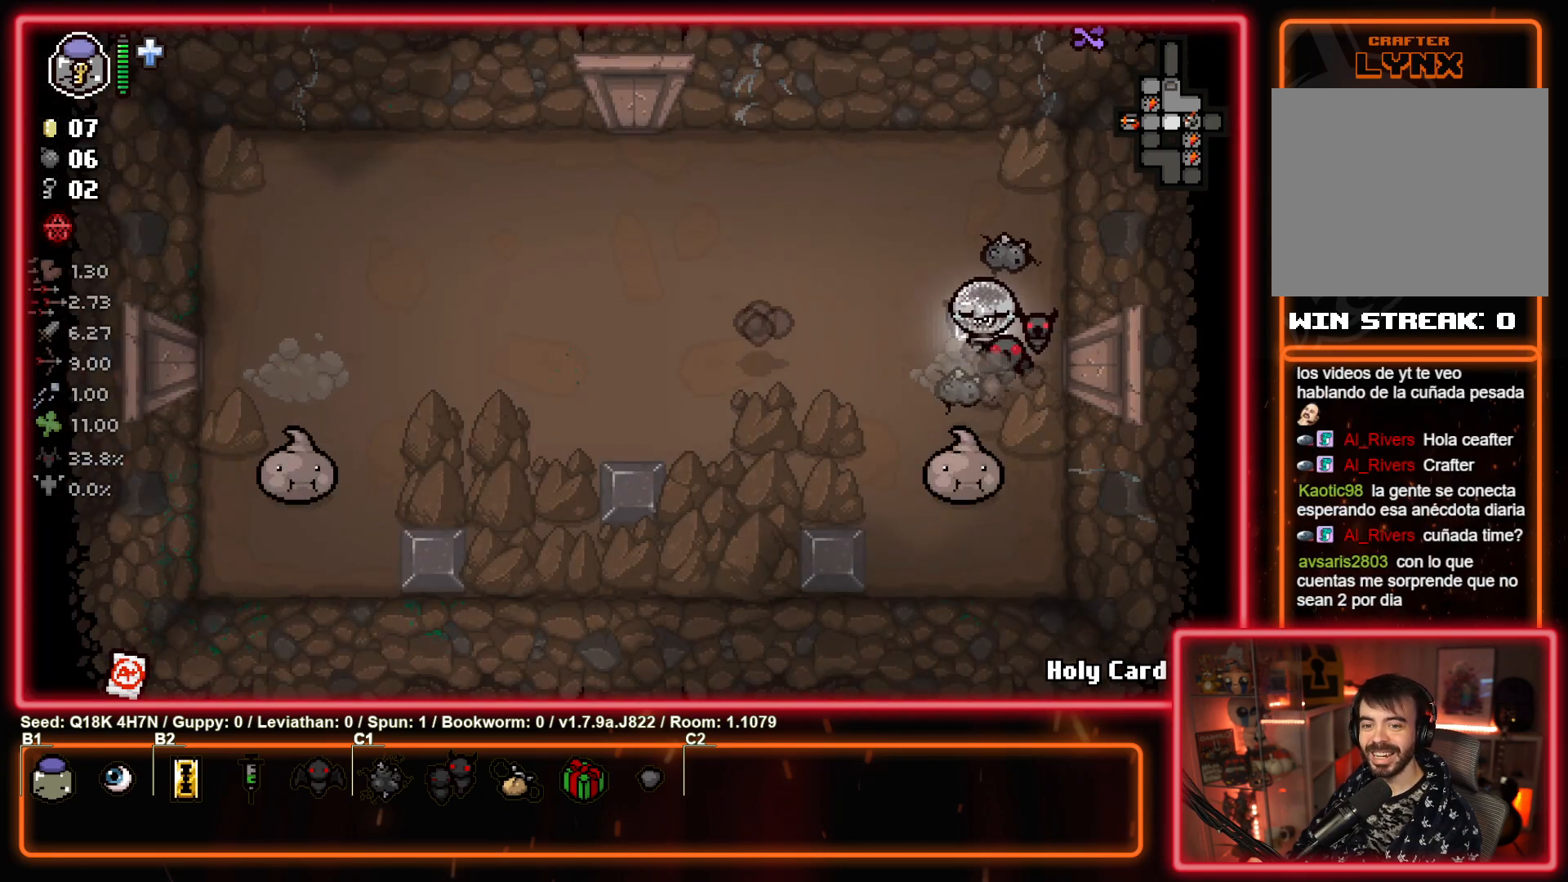
{"buttons": ["CROSS"], "left_stick": "down", "events": [[183, "left_stick", "up"], [383, "left_stick", "center"], [450, "left_stick", "down"]]}
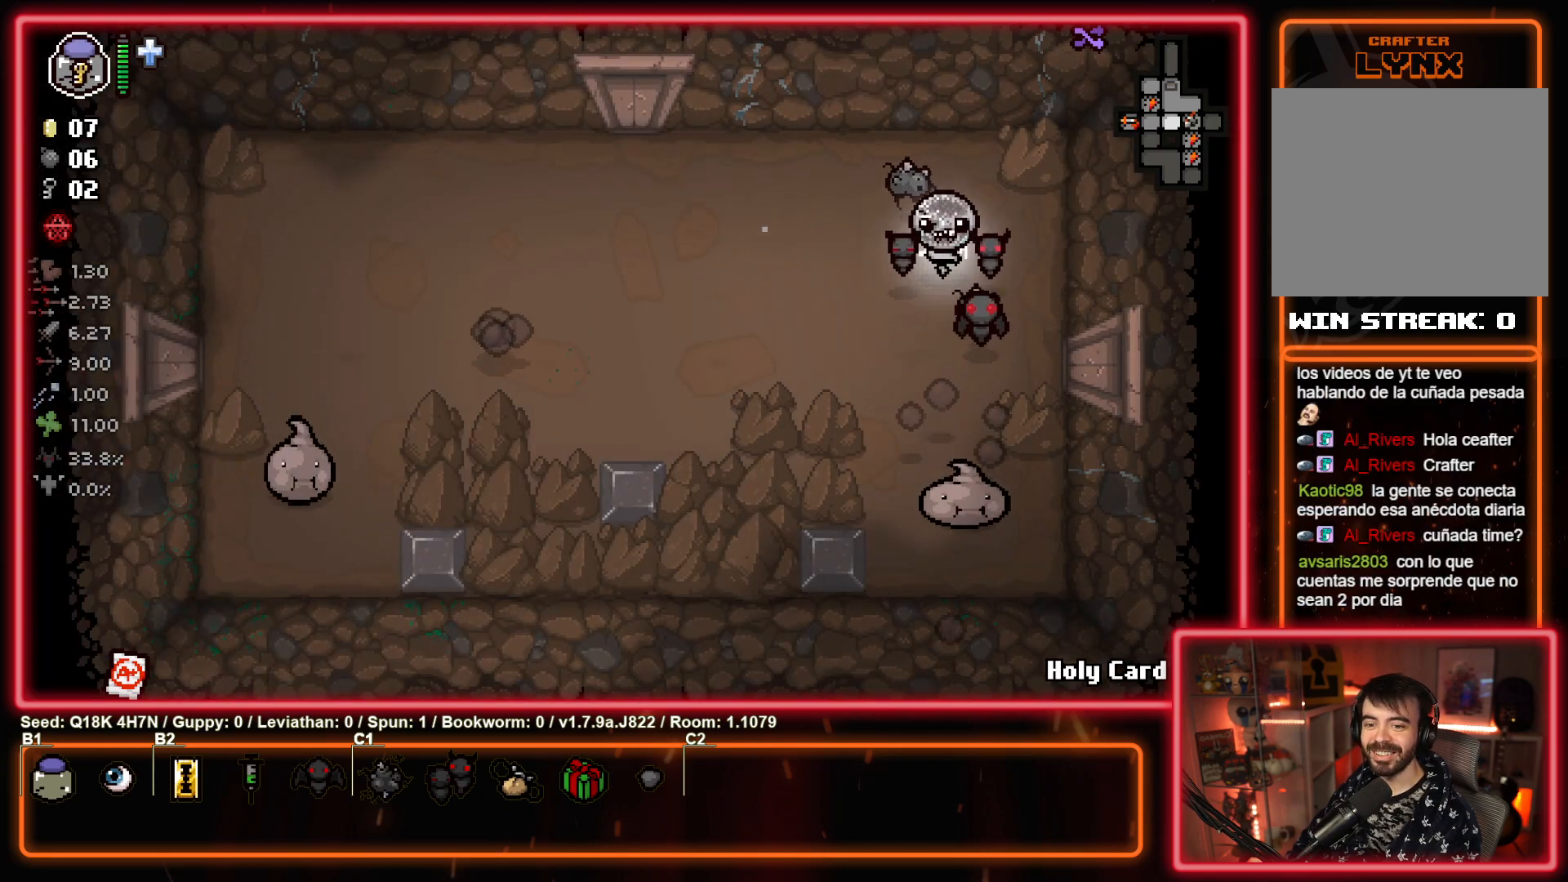
{"buttons": ["CROSS"], "left_stick": "down", "events": [[167, "left_stick", "center"], [217, "left_stick", "up"], [383, "left_stick", "center"], [450, "left_stick", "down"]]}
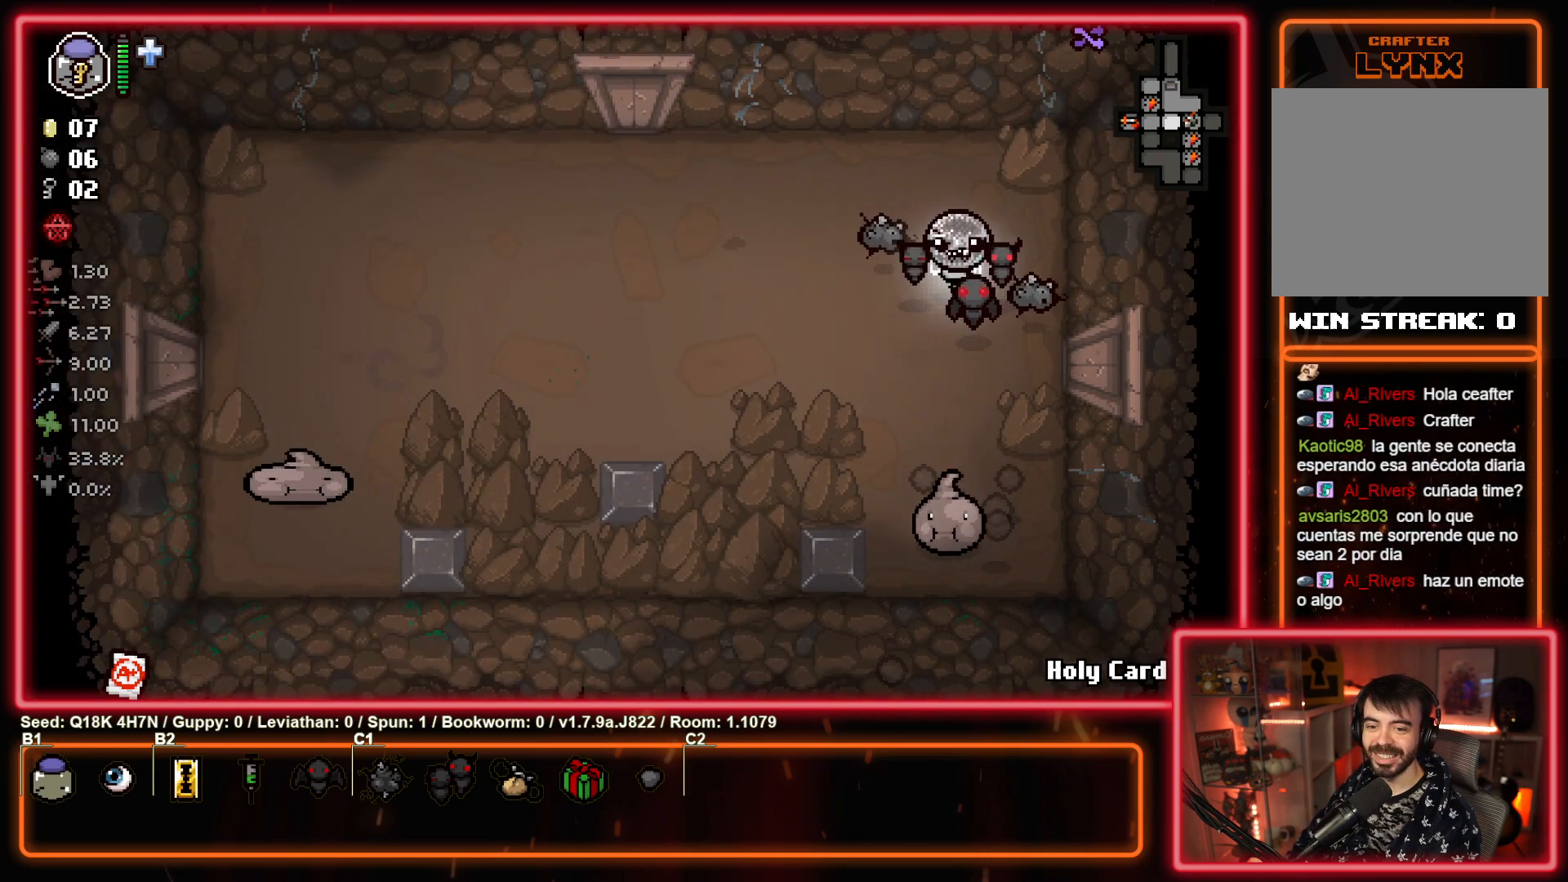
{"buttons": ["CROSS"], "left_stick": "up", "events": [[100, "left_stick", "left"], [183, "left_stick", "center"], [467, "left_stick", "up"]]}
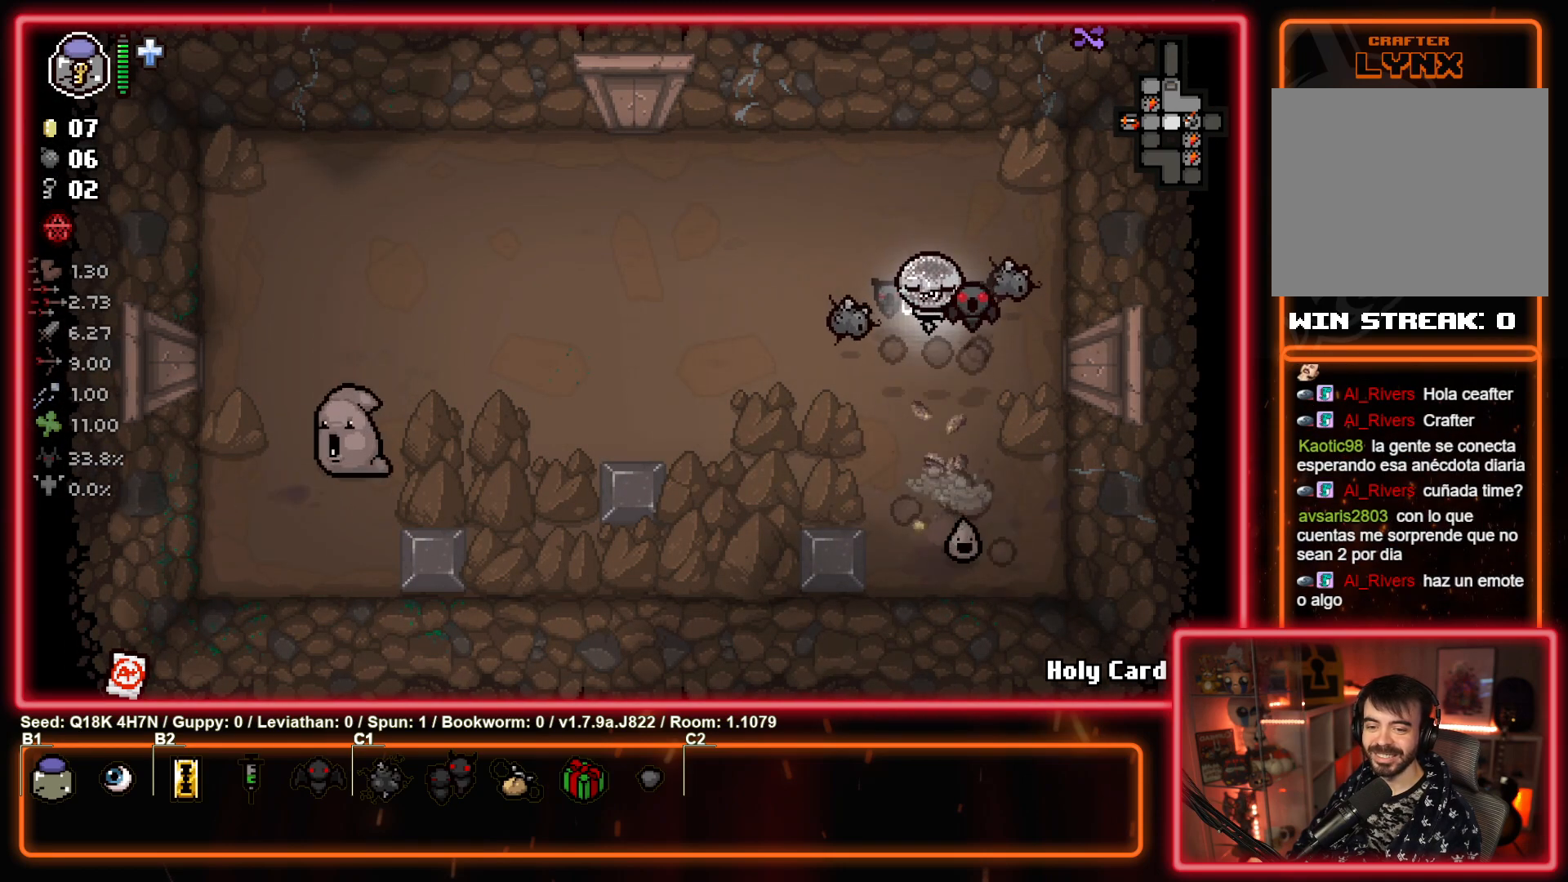
{"buttons": ["SQUARE"], "left_stick": "left", "events": [[100, "left_stick", "center"], [283, "CROSS", "up"], [367, "left_stick", "left"], [483, "SQUARE", "down"]]}
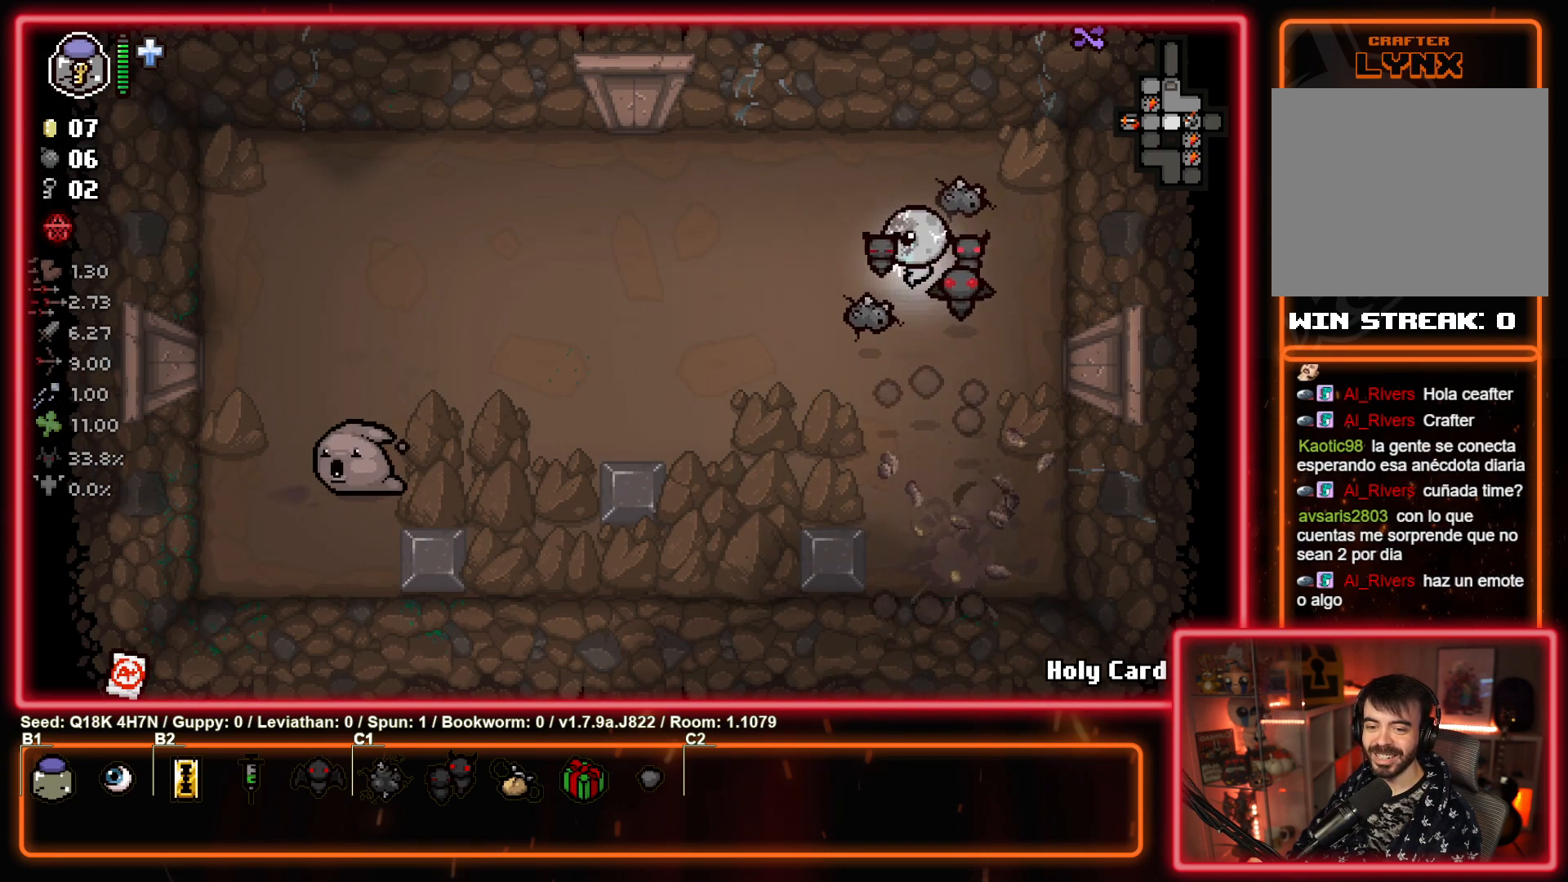
{"buttons": ["SQUARE"], "left_stick": "down-left", "events": [[17, "left_stick", "down-left"]]}
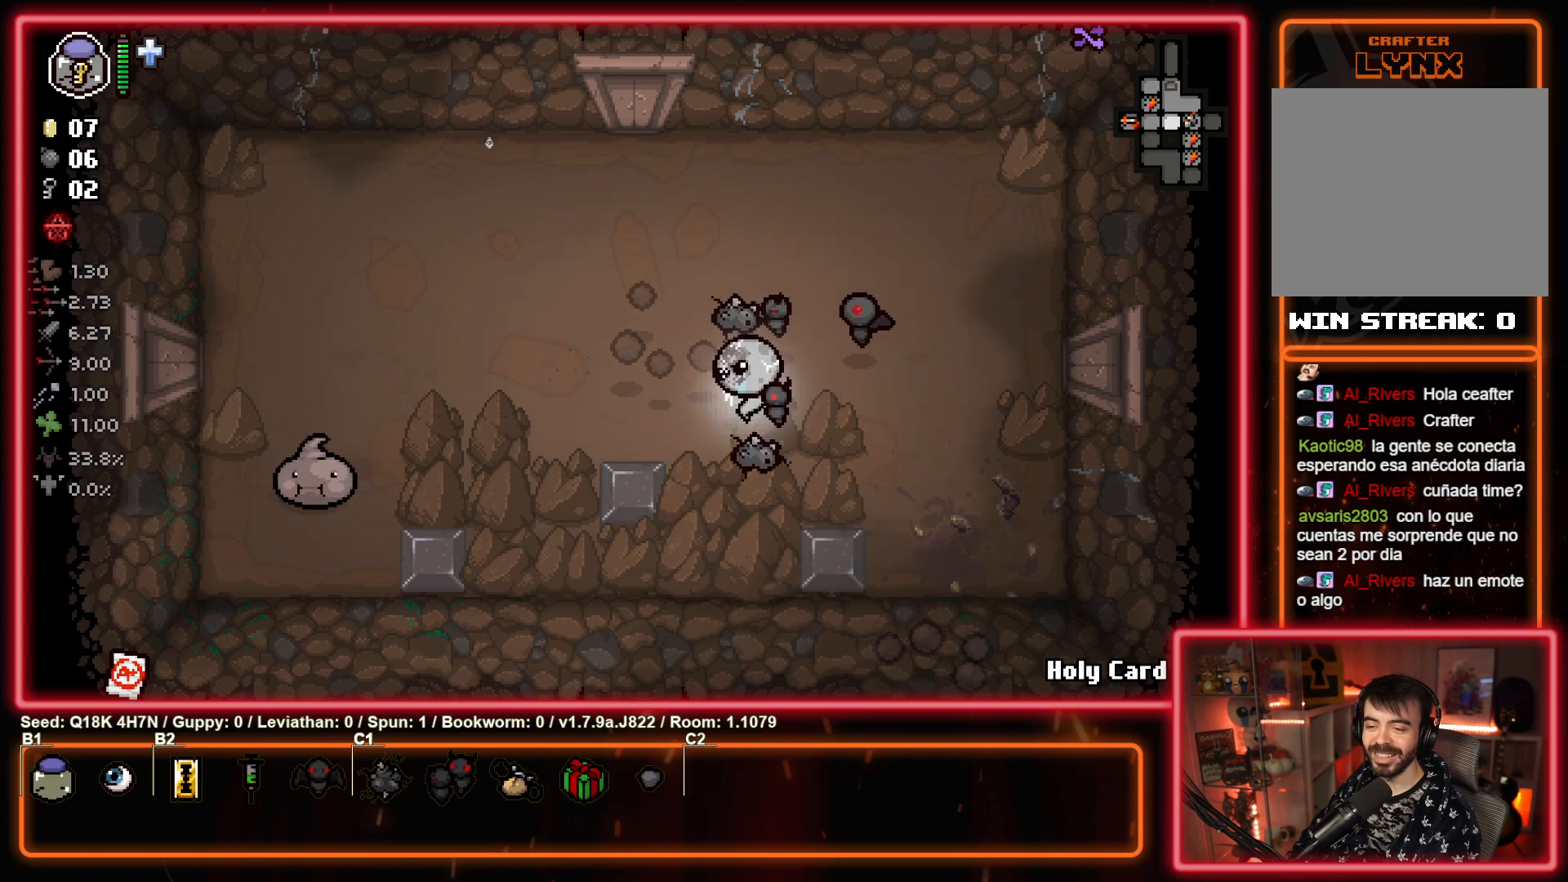
{"buttons": ["SQUARE"], "left_stick": "center", "events": [[100, "left_stick", "left"], [300, "left_stick", "center"]]}
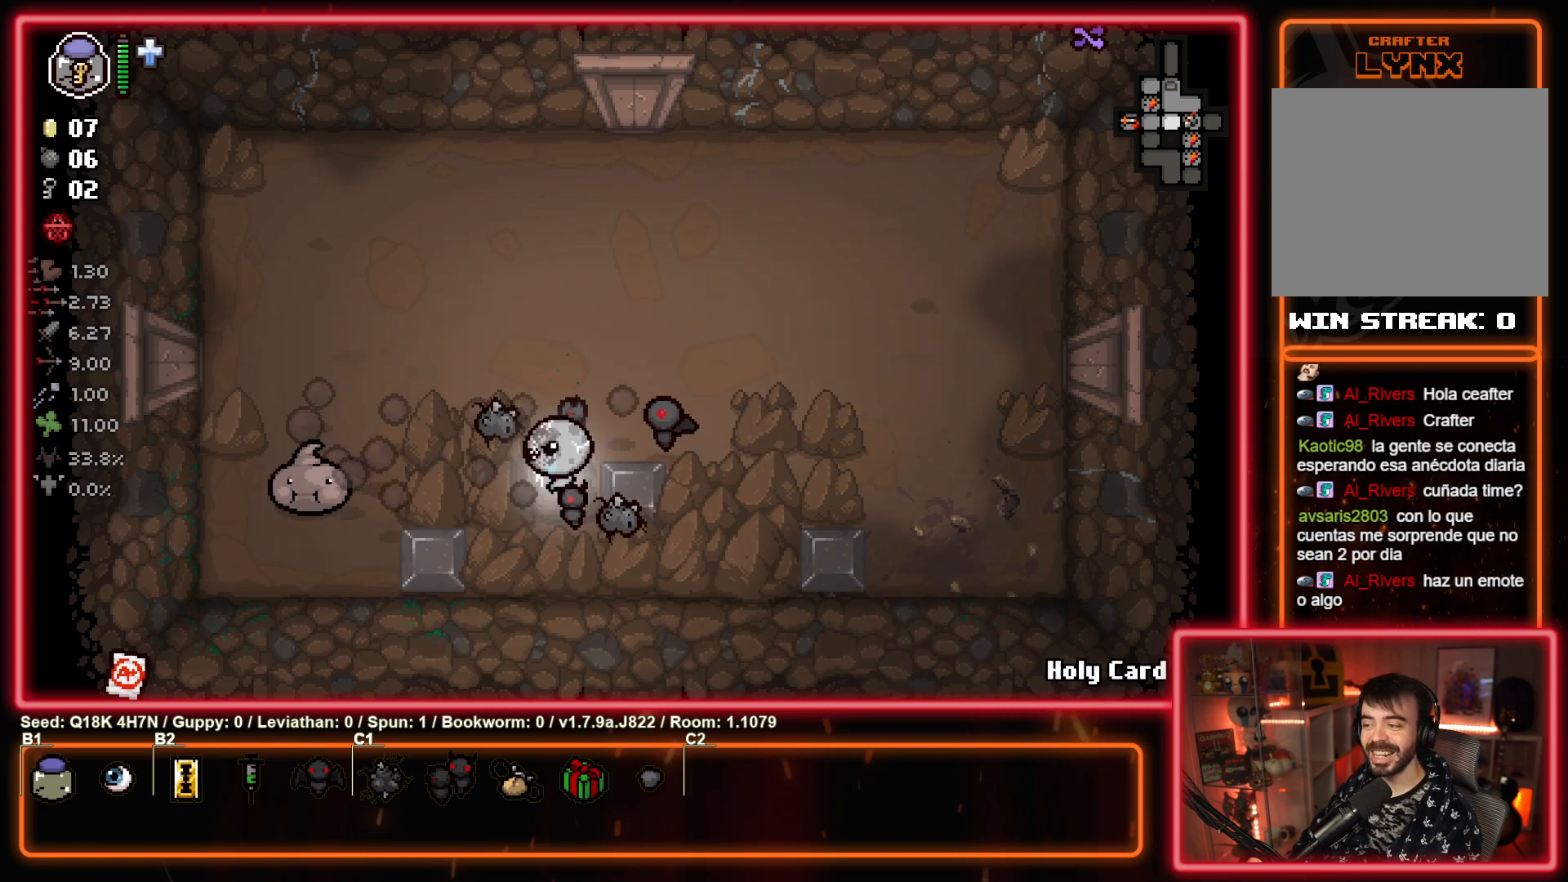
{"buttons": ["SQUARE"], "left_stick": "center", "events": [[300, "left_stick", "down-left"], [500, "left_stick", "center"]]}
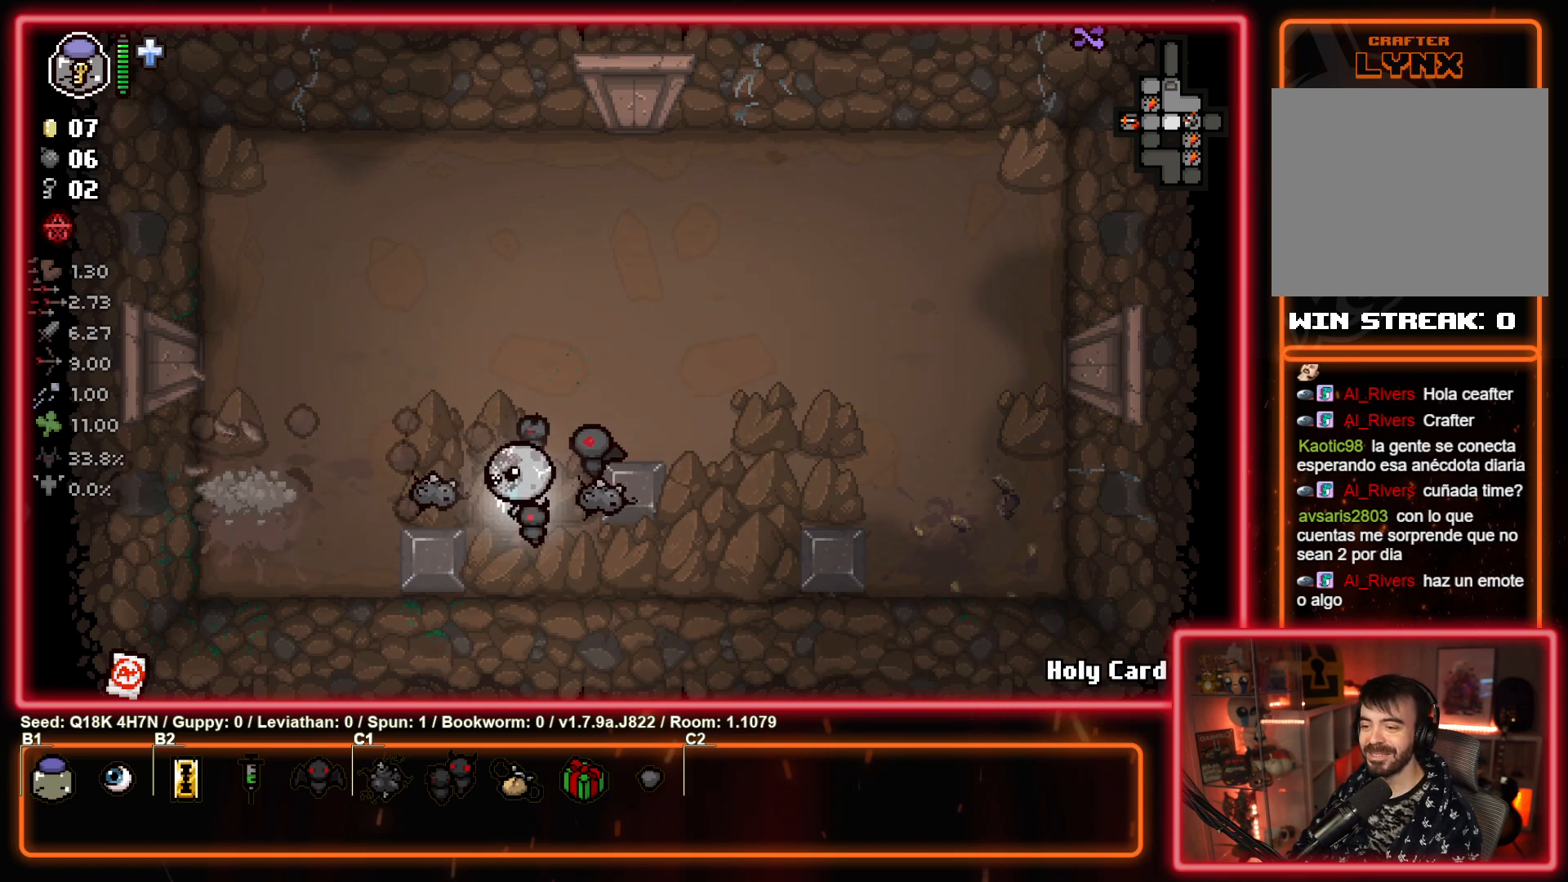
{"buttons": [], "left_stick": "right", "events": [[400, "left_stick", "right"], [433, "SQUARE", "up"]]}